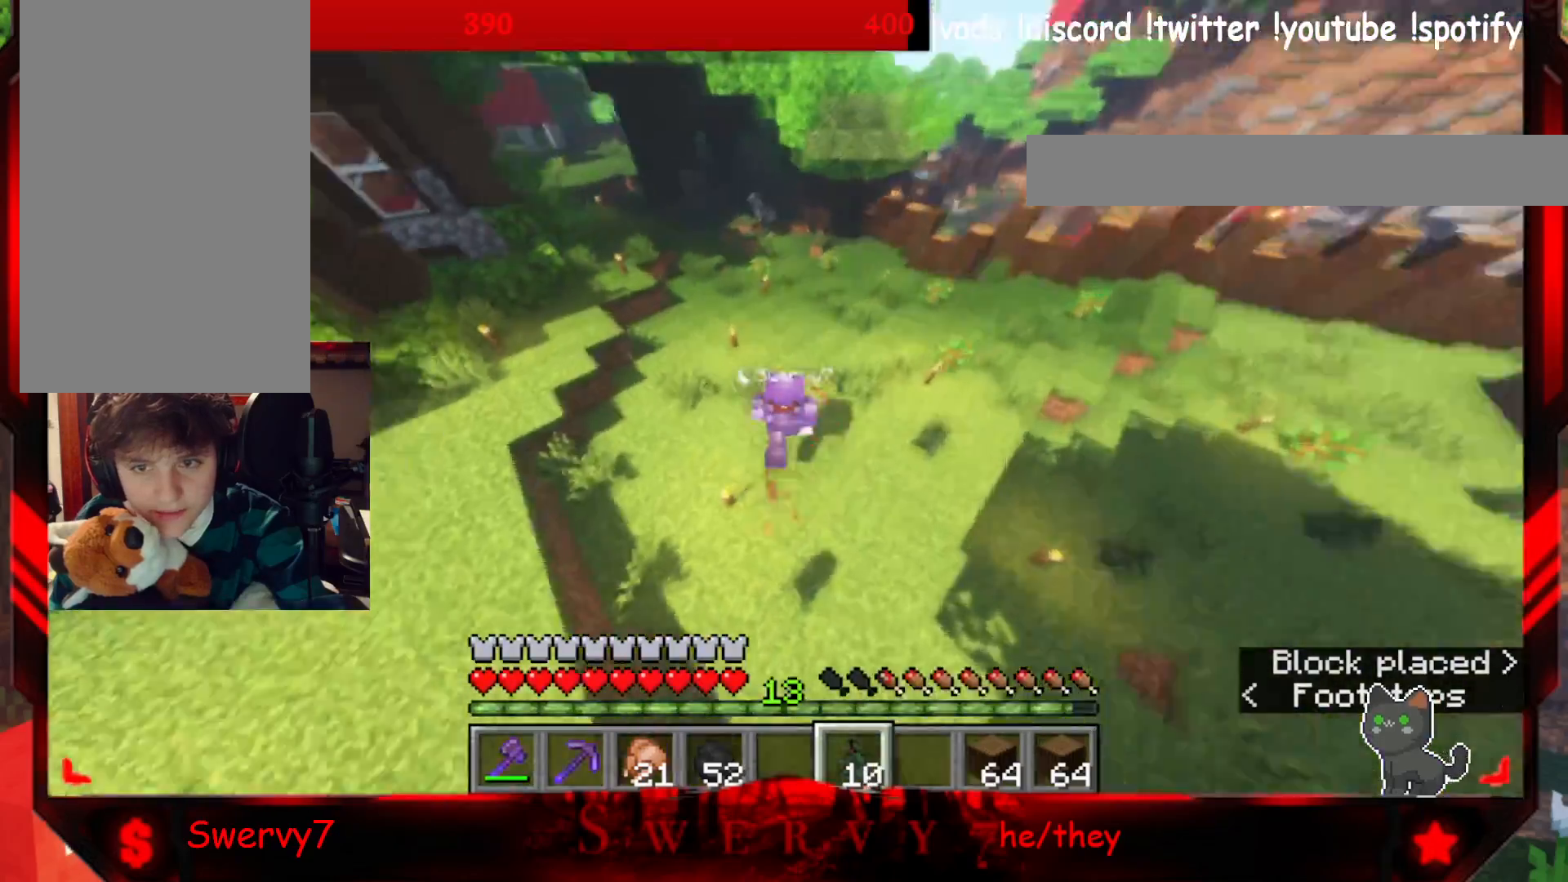
Gameplay with keyboard and mouse; each line is a JSON object with the keys and mouse buttons held at the frame after it. "events" lists presses ("down") and releases ("up") of "a", "d", "s", "w", "mouse_left" and "mouse_right" between this image and that frame as [ms after this image, input, new state], when the widget could be followed in between. "mouse_left", "mouse_right" = the "left", "right" buttons of the "mouse" list. No other keys are recorded. Fast repeated clicks can show as one long hold. Mouse movement is not recorded.
{"keys": ["w"], "mouse": [], "events": [[233, "mouse_right", "down"], [450, "mouse_right", "up"]]}
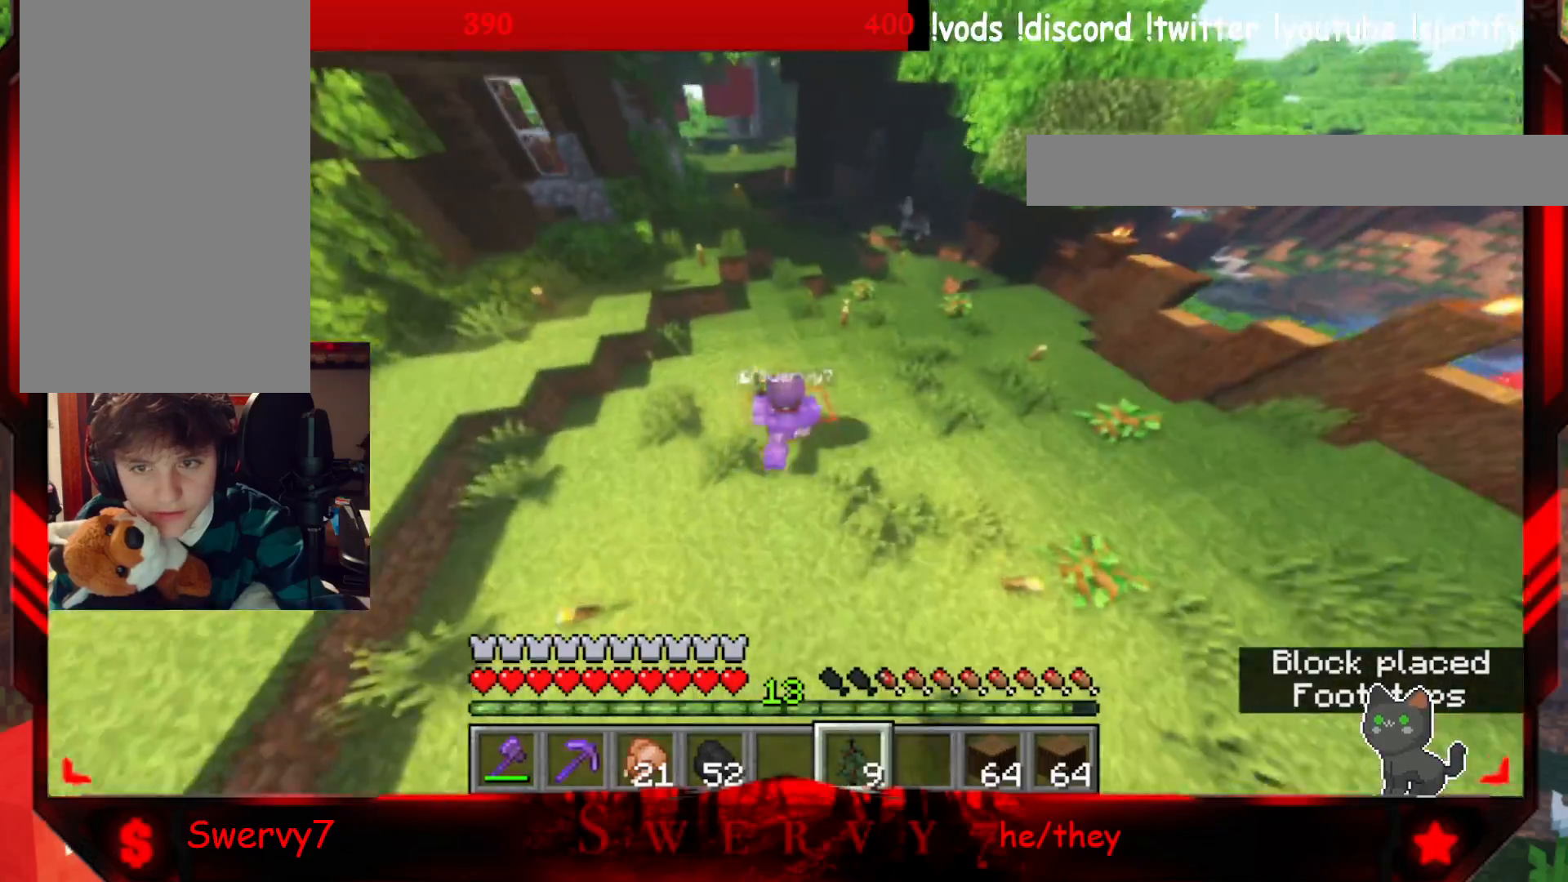
{"keys": ["w"], "mouse": ["right"], "events": [[367, "mouse_right", "down"]]}
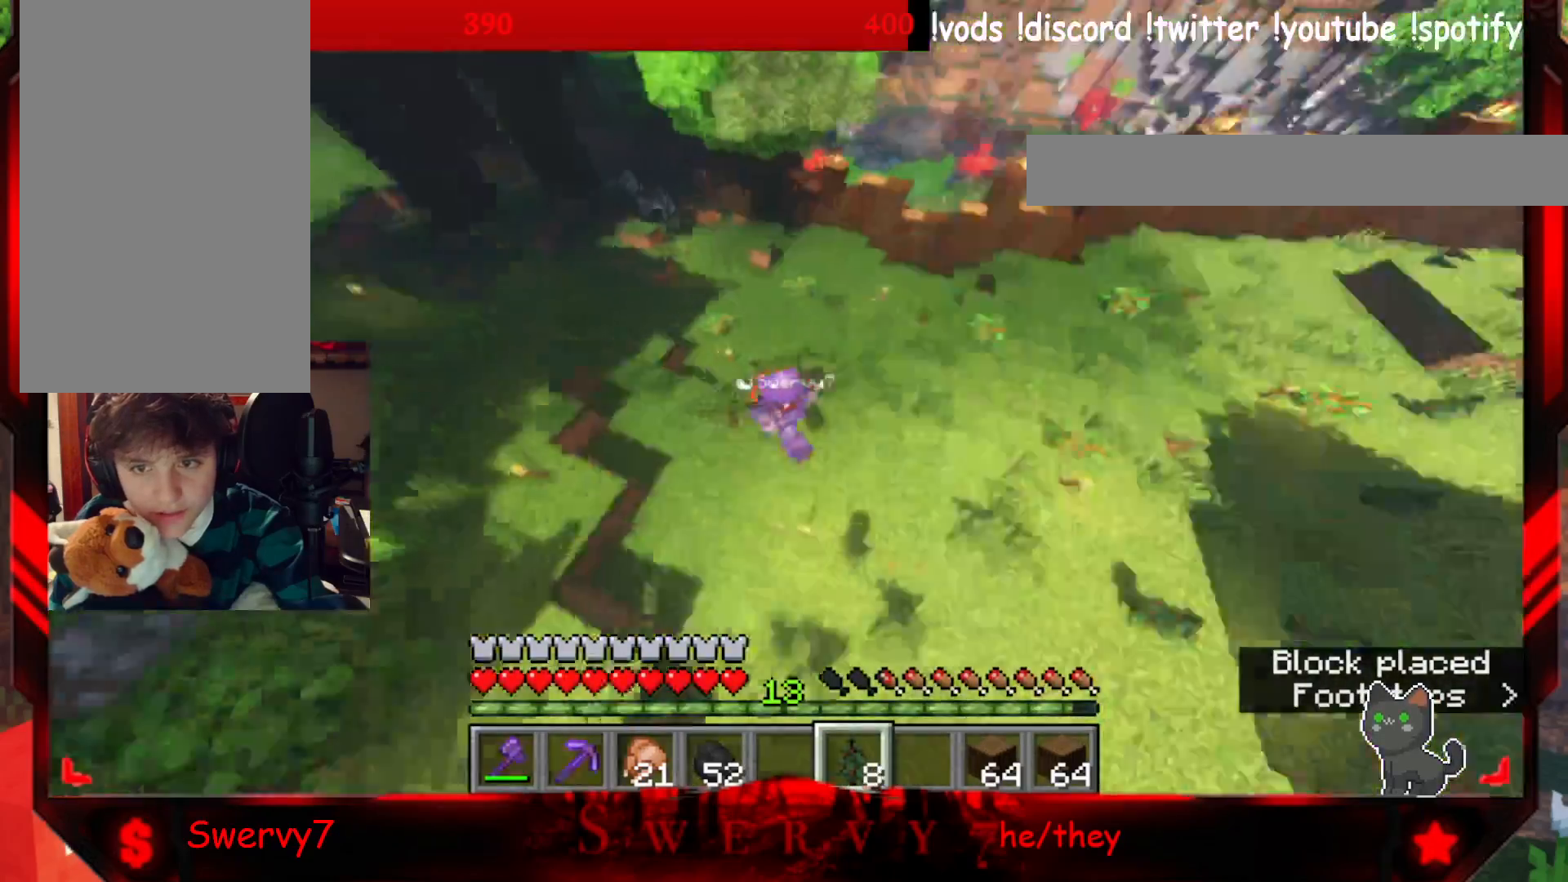
{"keys": ["w"], "mouse": [], "events": [[83, "mouse_right", "up"]]}
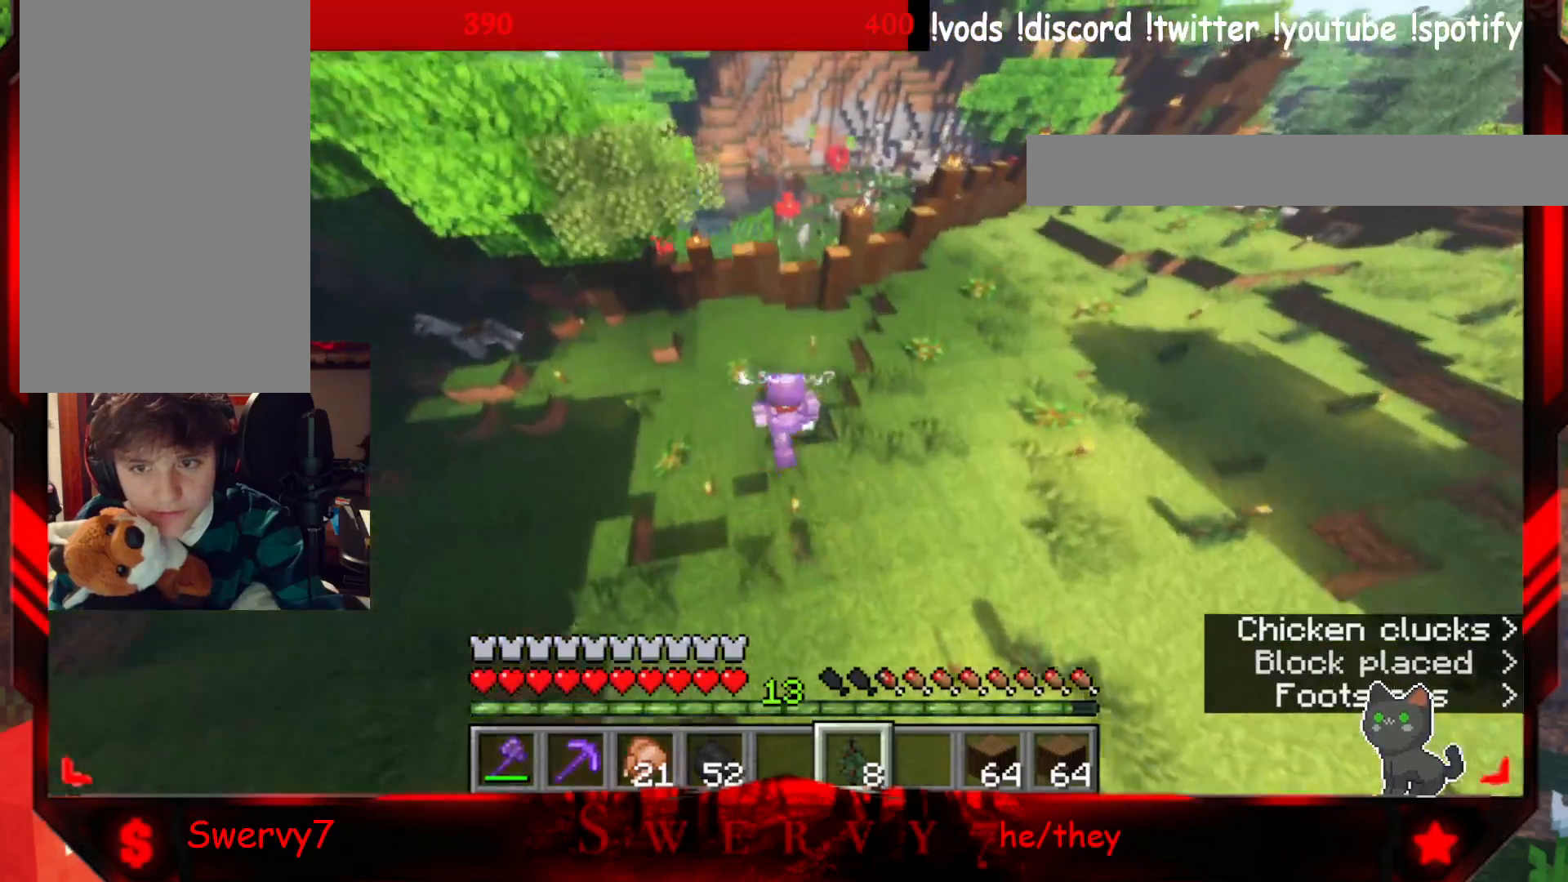
{"keys": ["w"], "mouse": [], "events": [[150, "mouse_right", "down"], [367, "mouse_right", "up"]]}
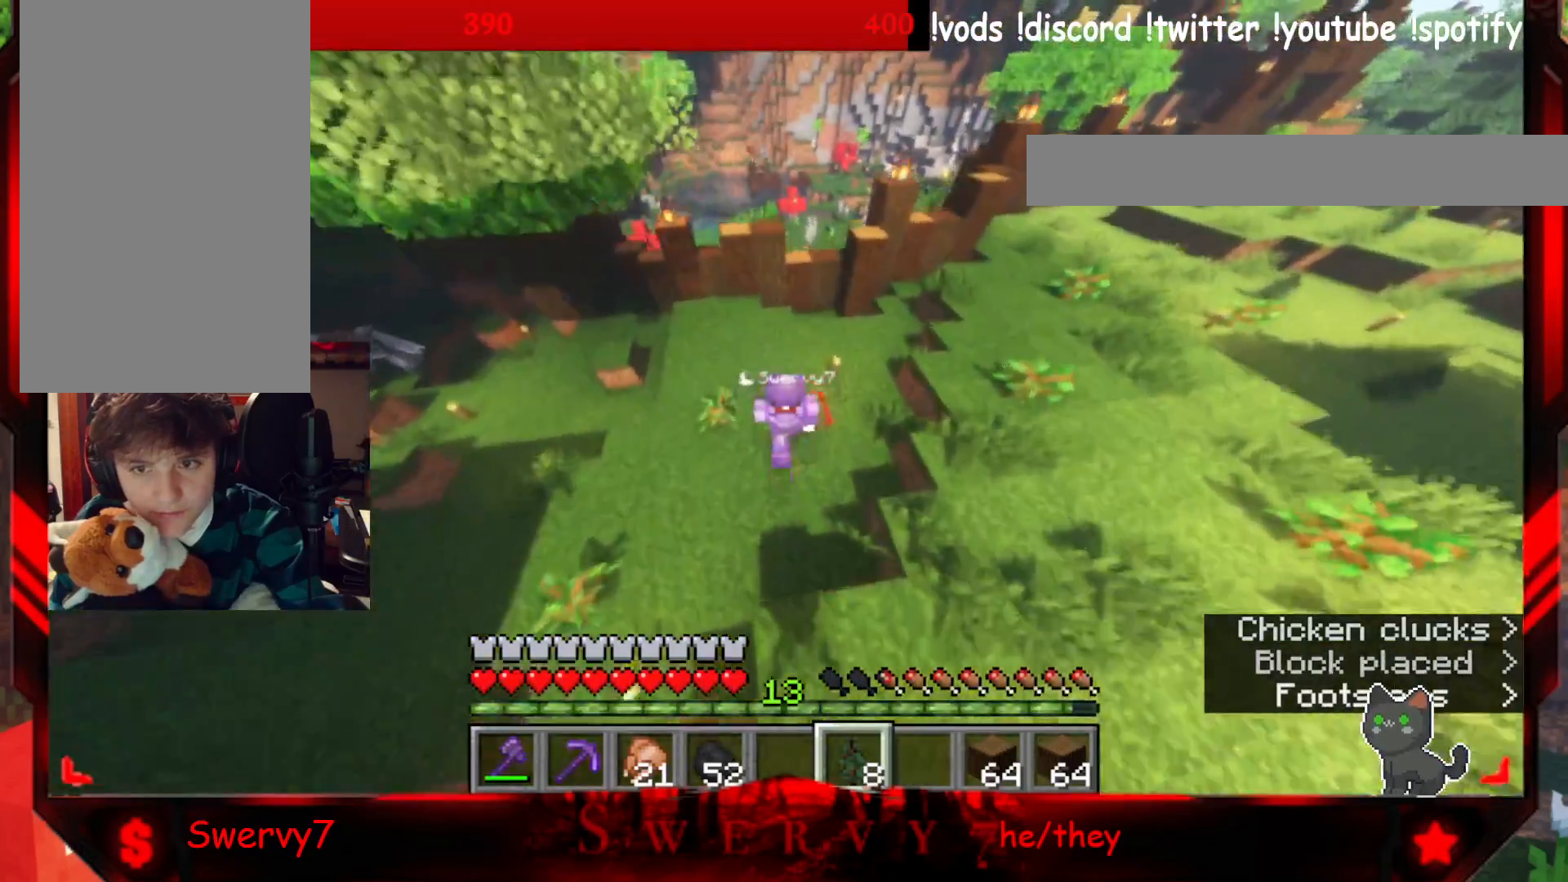
{"keys": [], "mouse": [], "events": [[350, "w", "up"]]}
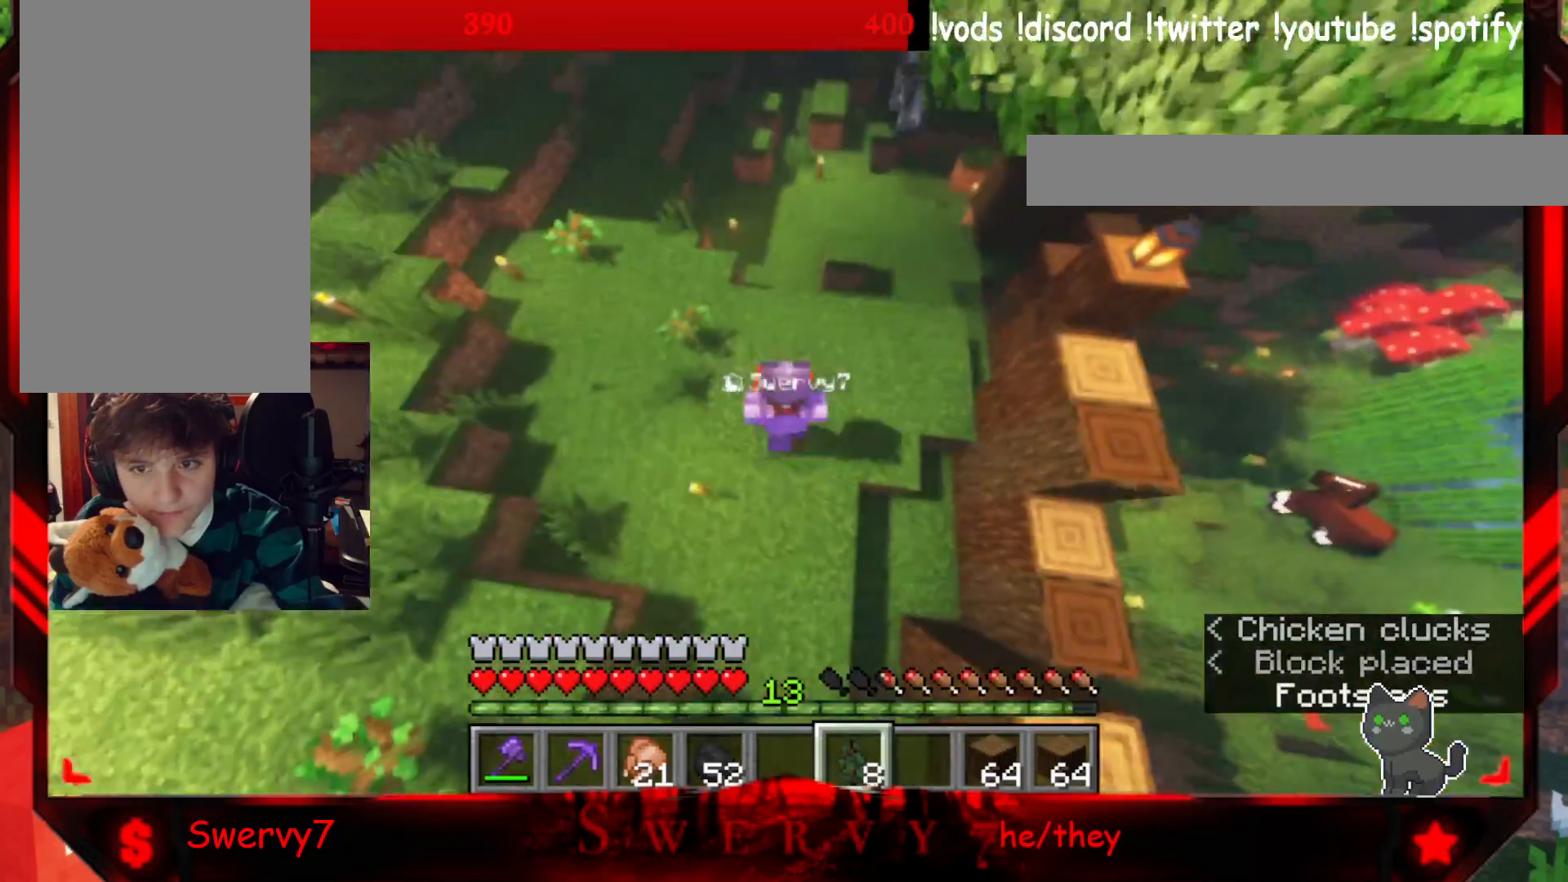
{"keys": ["w"], "mouse": [], "events": [[17, "mouse_right", "down"], [217, "mouse_right", "up"], [367, "w", "down"]]}
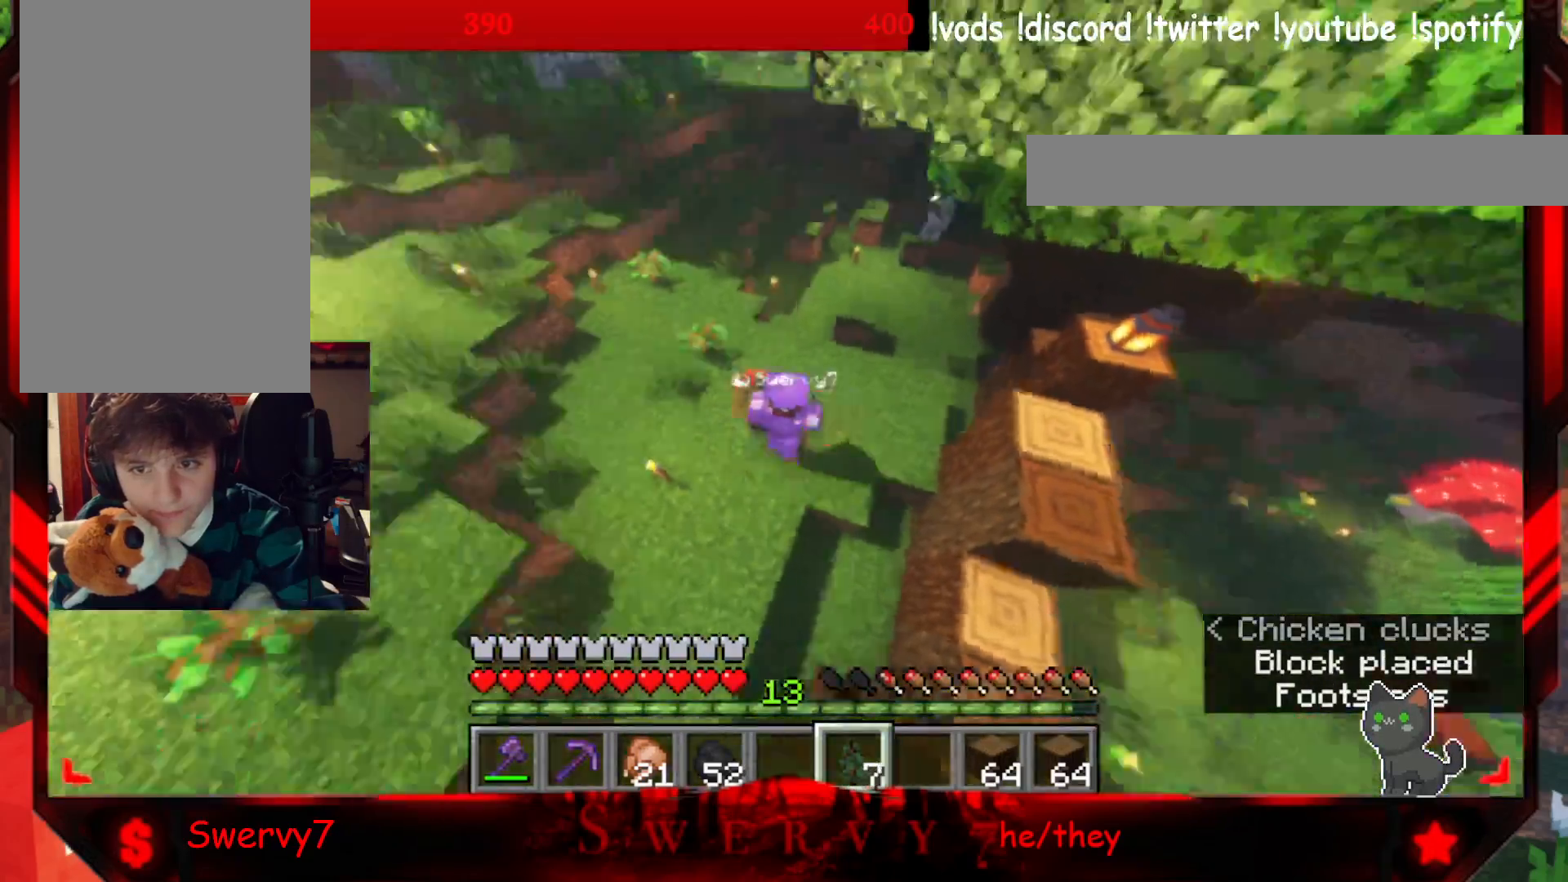
{"keys": ["w"], "mouse": [], "events": []}
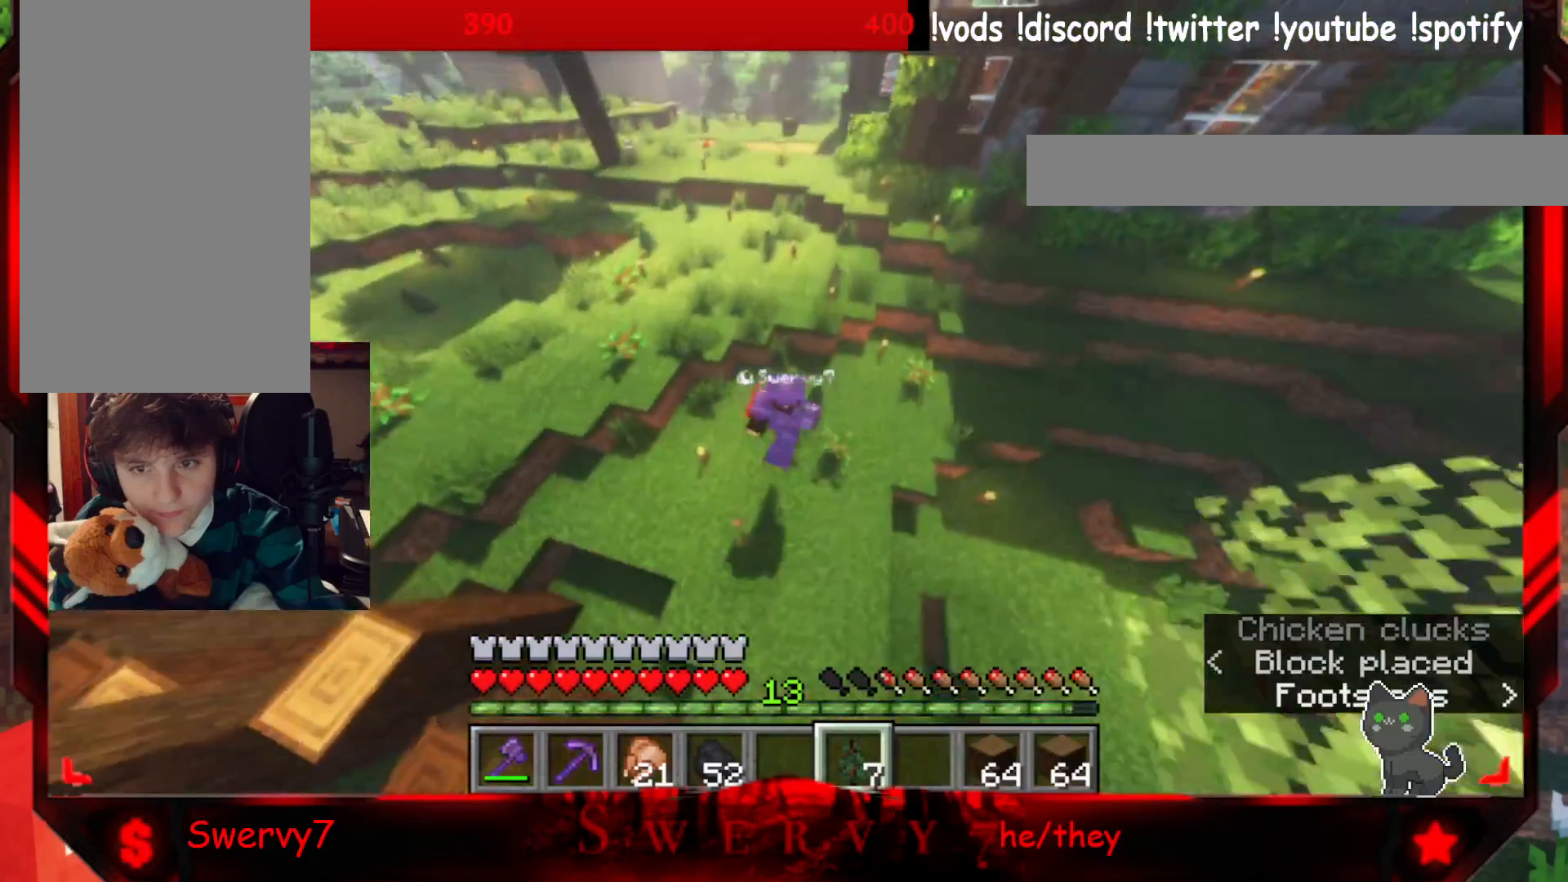
{"keys": ["w"], "mouse": [], "events": []}
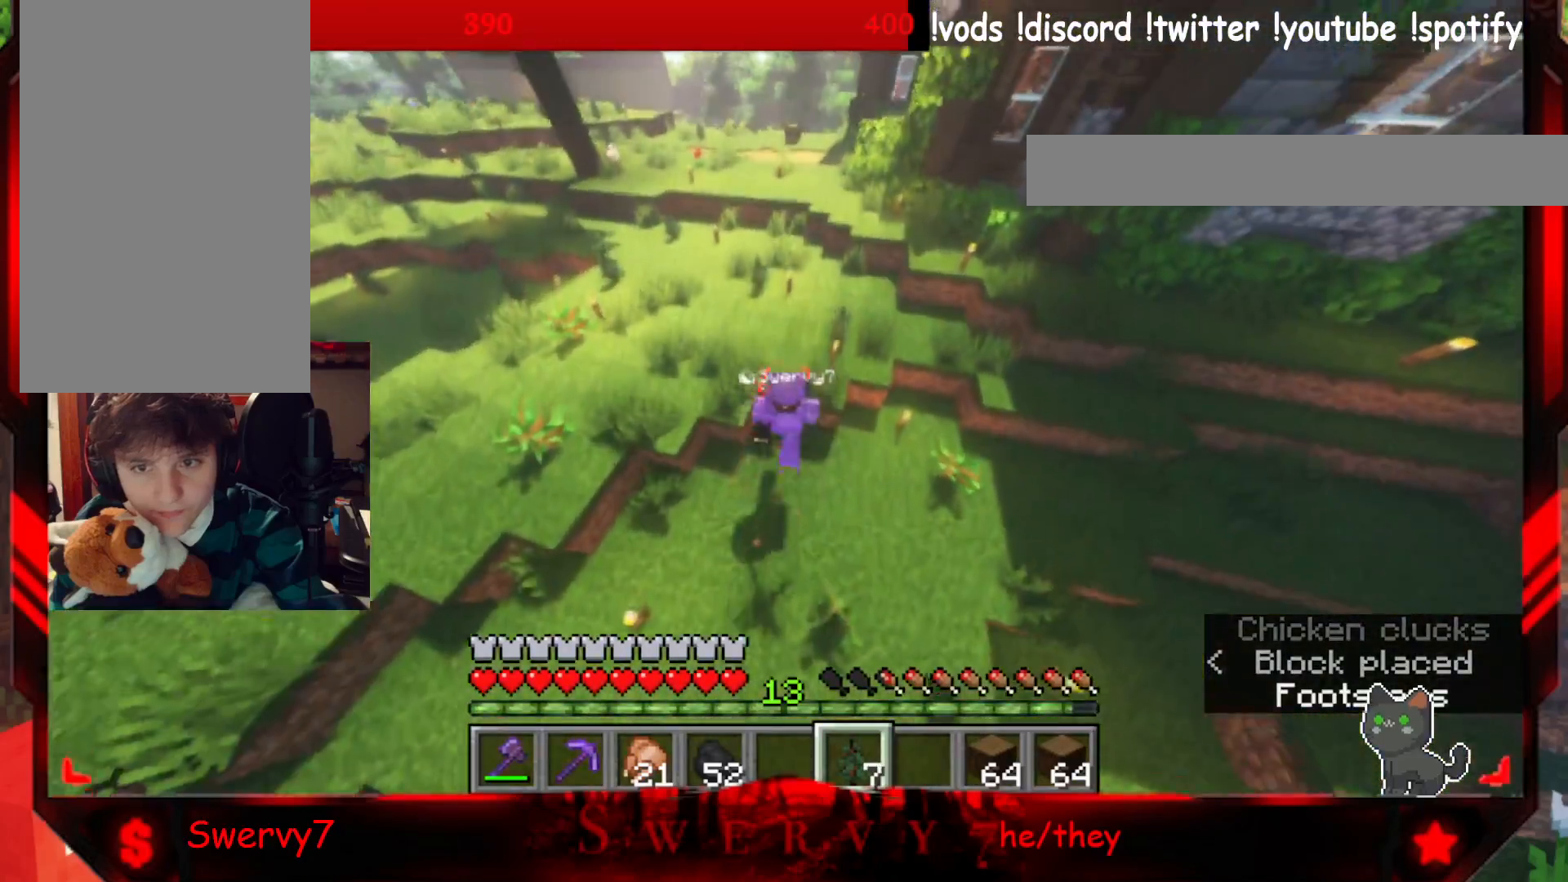
{"keys": ["w"], "mouse": [], "events": []}
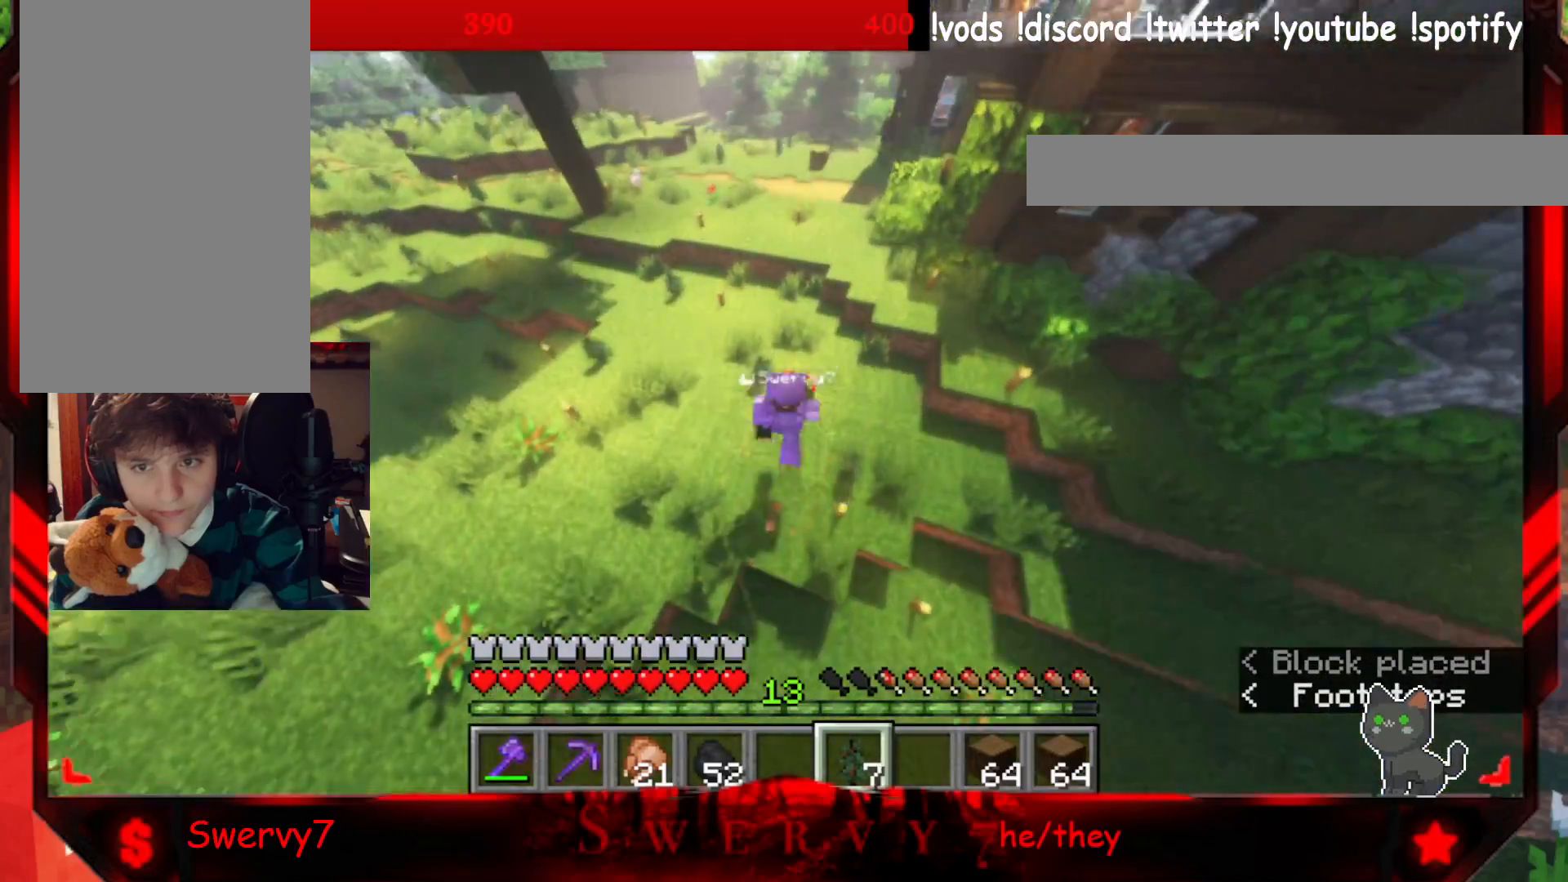
{"keys": ["w"], "mouse": [], "events": []}
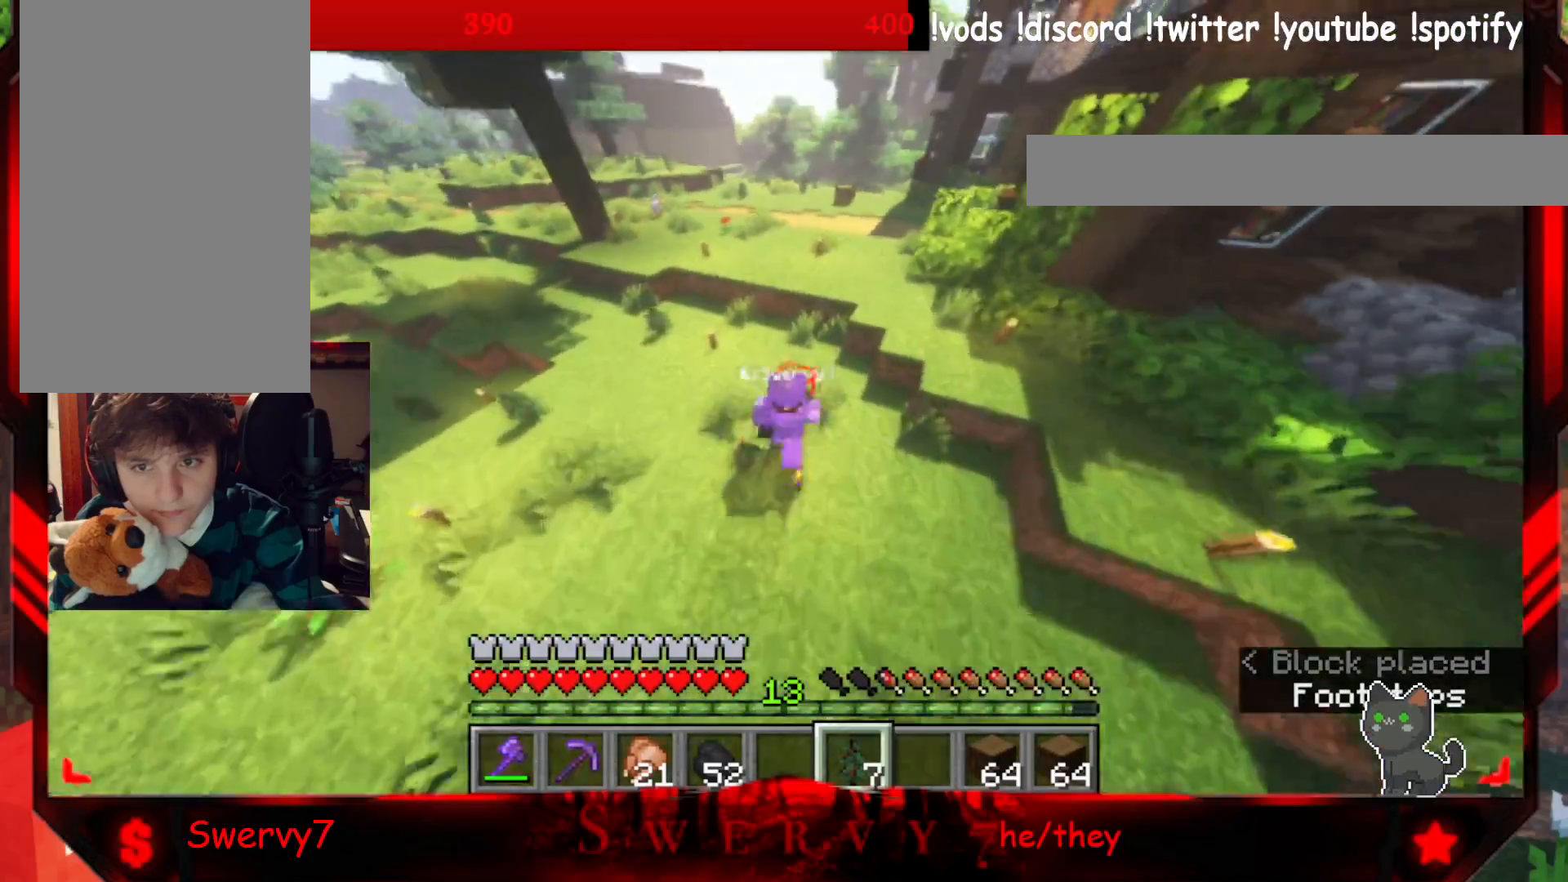
{"keys": ["w"], "mouse": [], "events": []}
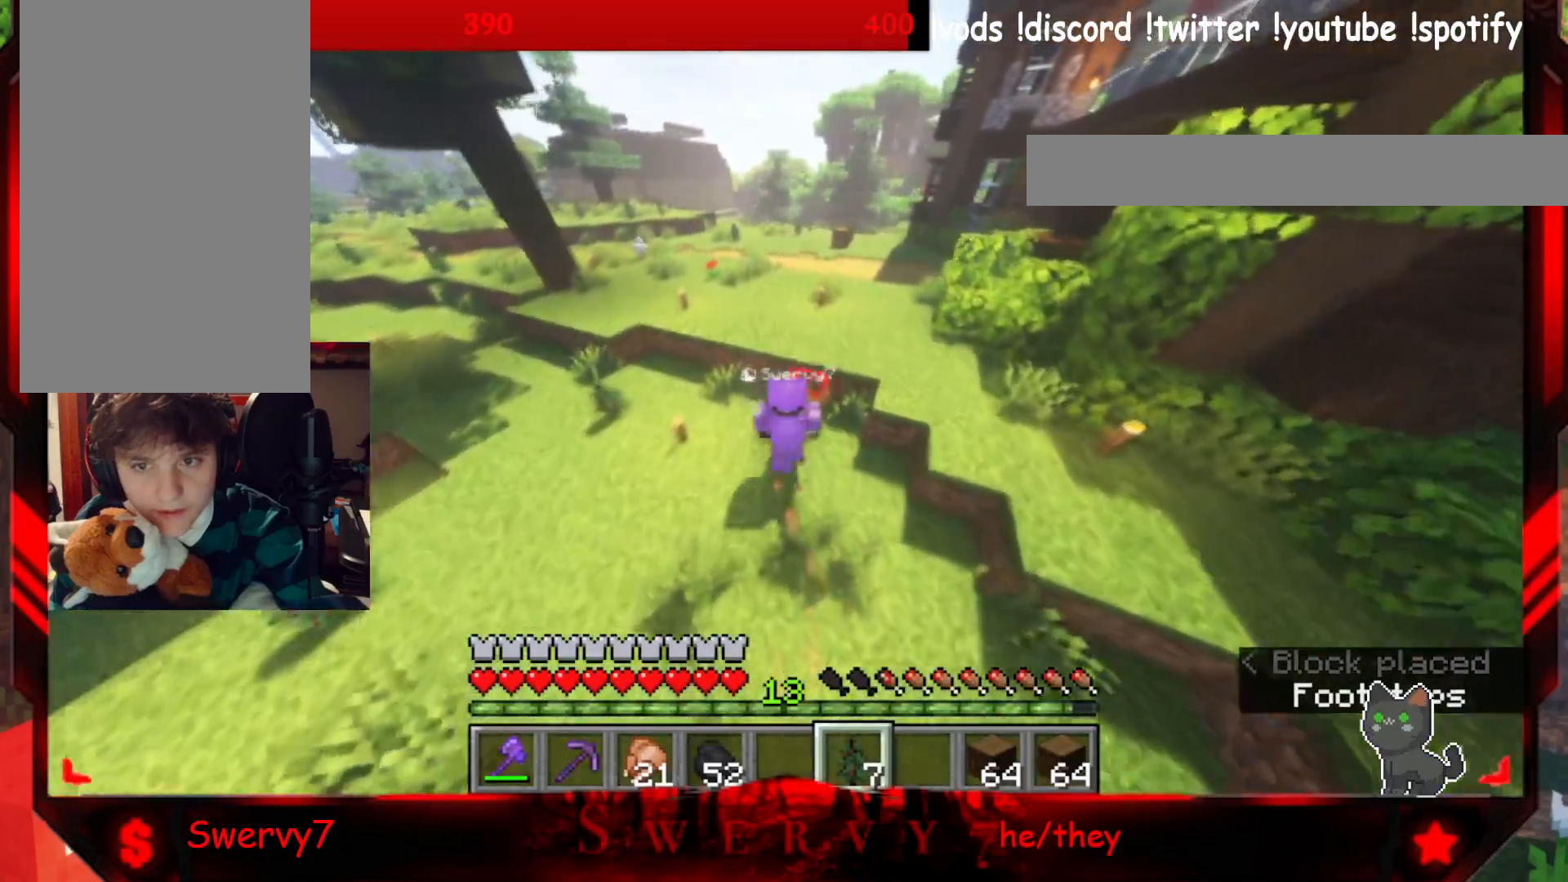
{"keys": ["w"], "mouse": ["right"], "events": [[383, "mouse_right", "down"]]}
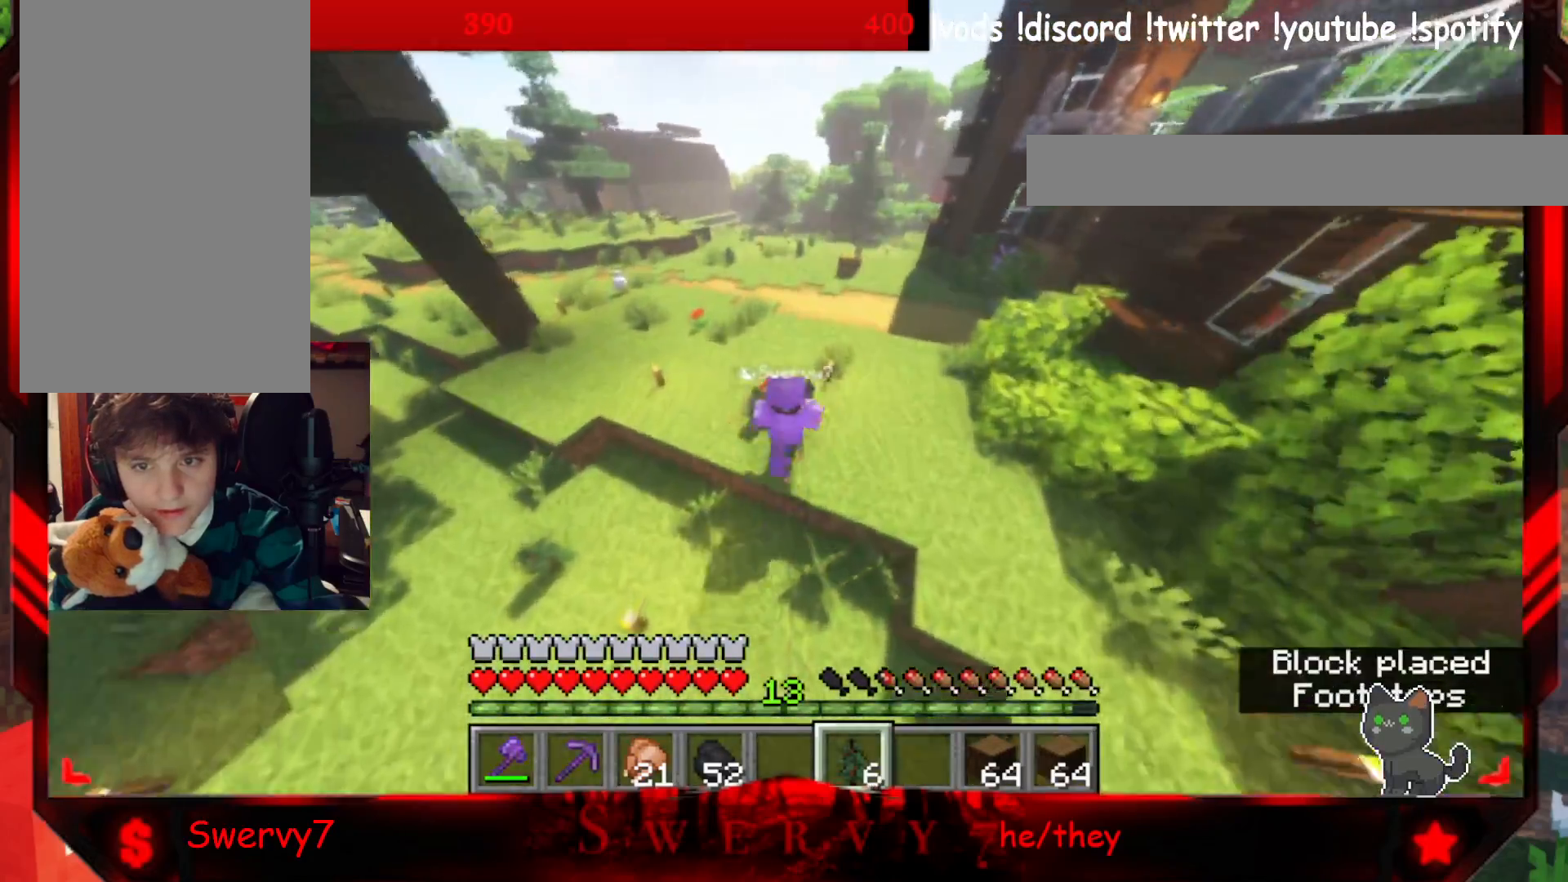
{"keys": ["w"], "mouse": [], "events": [[117, "mouse_right", "up"]]}
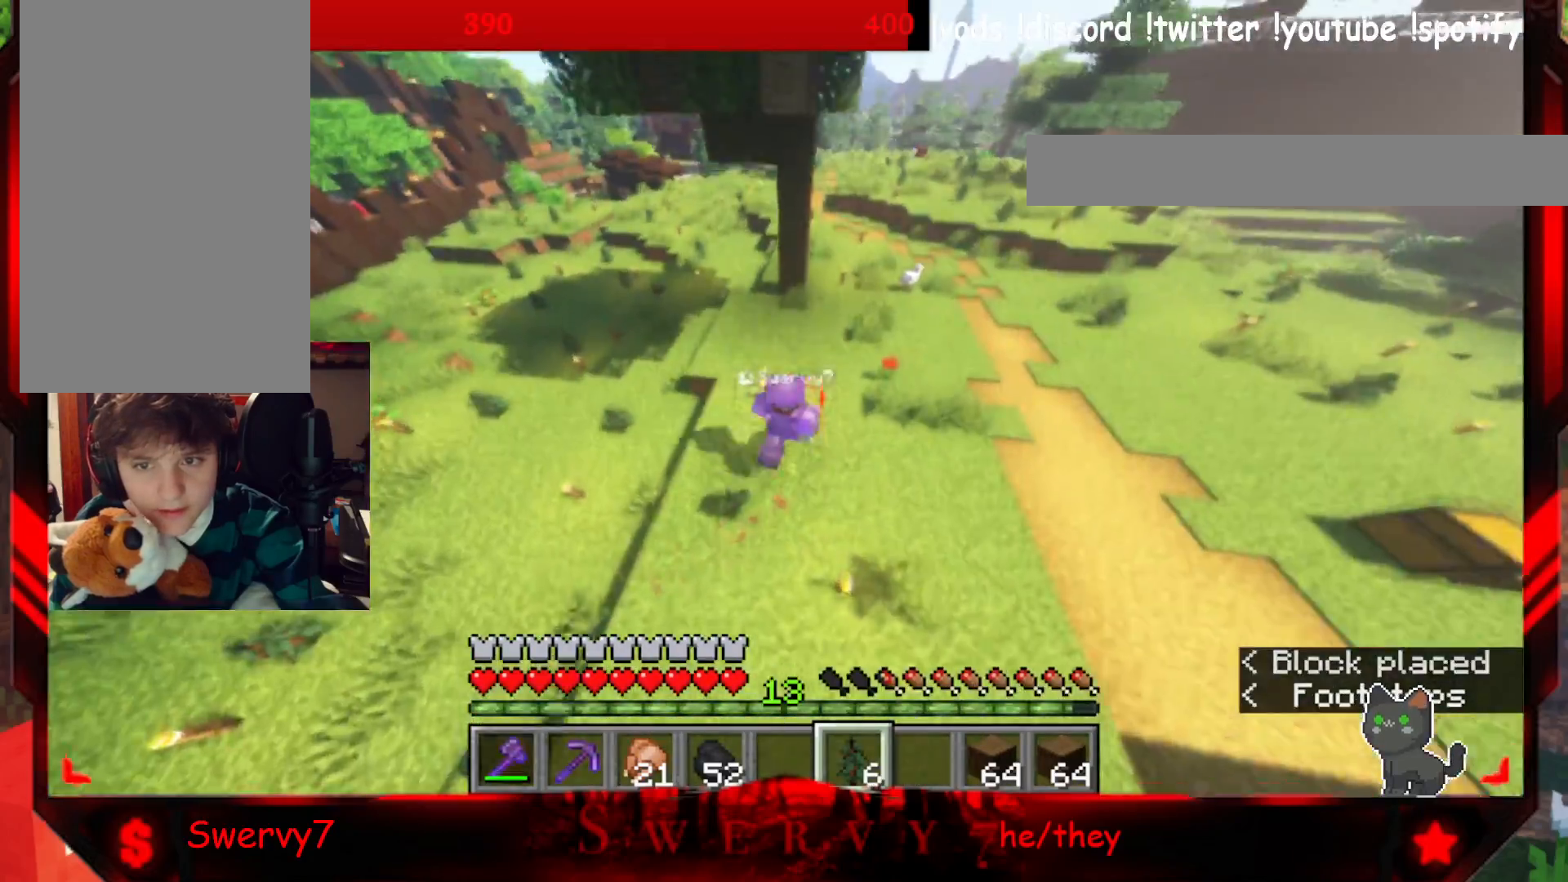
{"keys": ["w"], "mouse": ["right"], "events": [[383, "mouse_right", "down"]]}
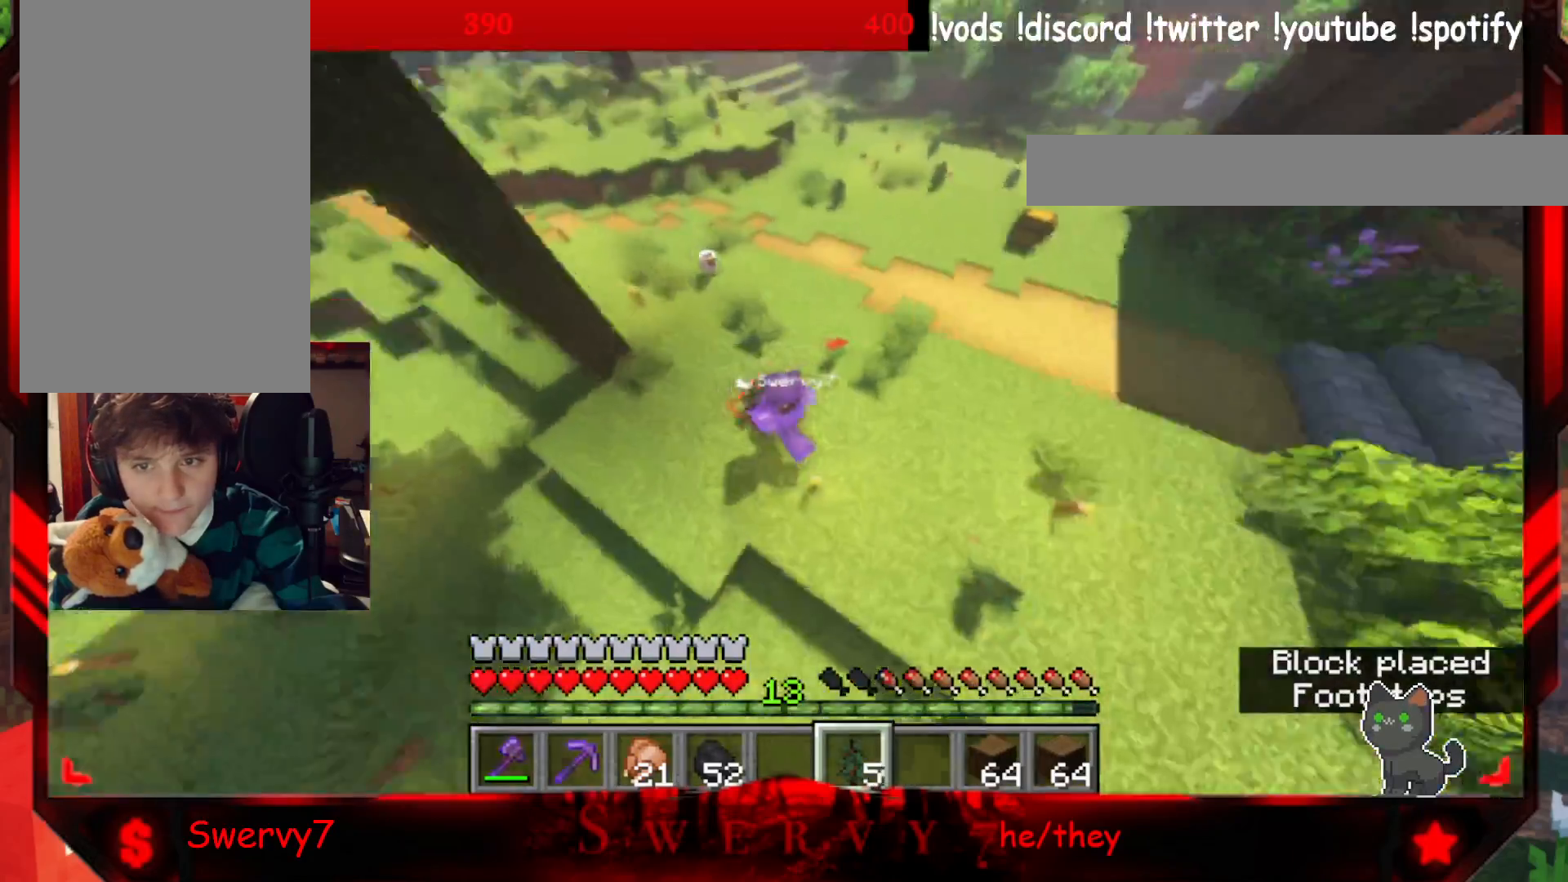
{"keys": ["w"], "mouse": [], "events": [[50, "mouse_right", "up"]]}
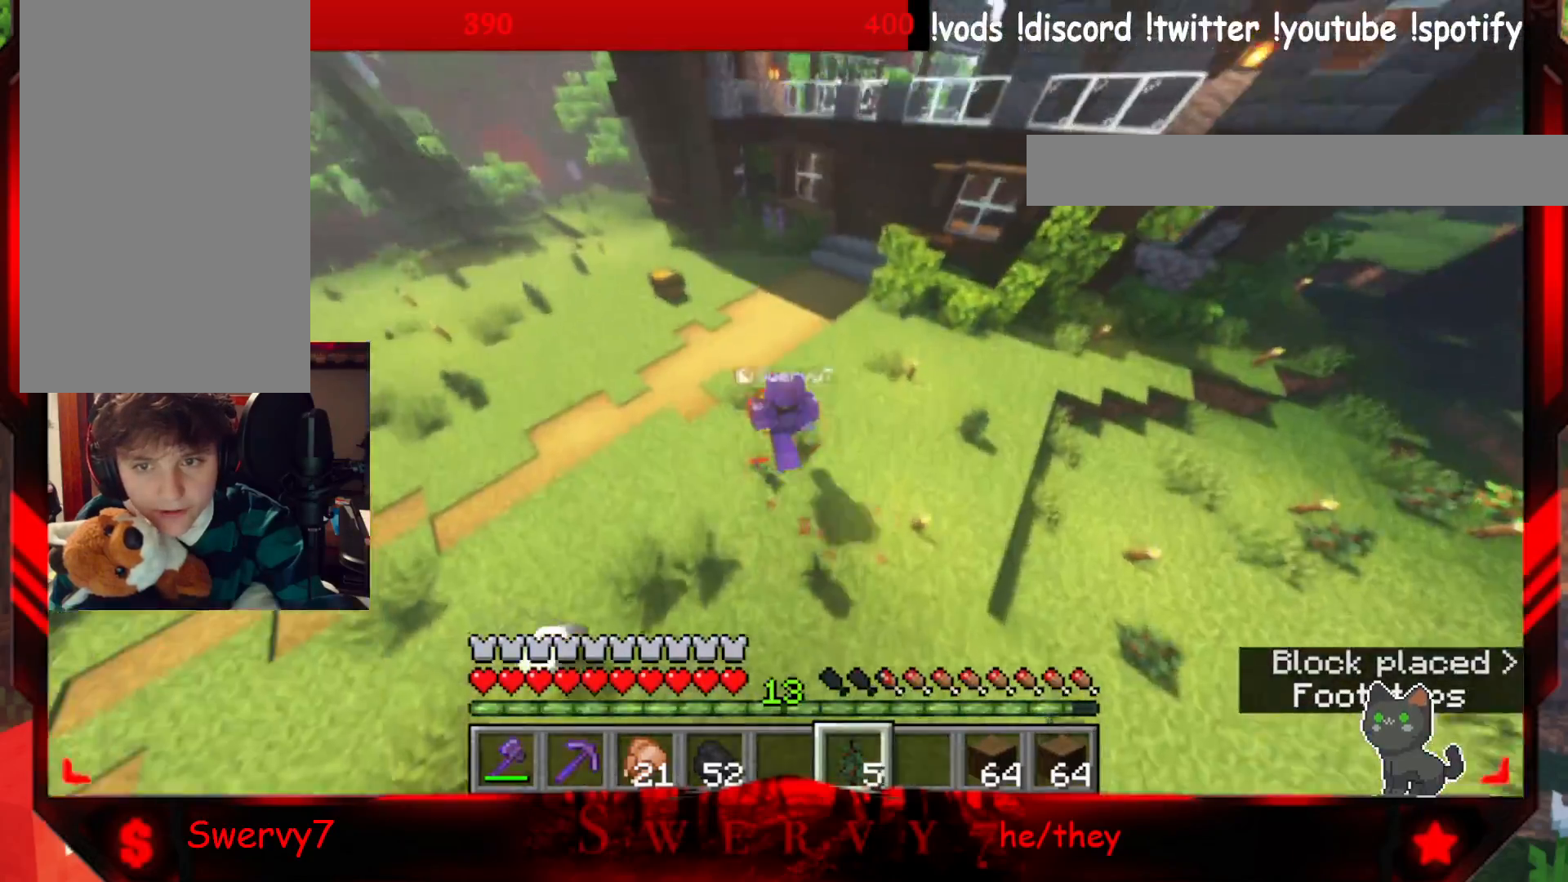
{"keys": ["w"], "mouse": [], "events": [[267, "mouse_right", "down"], [483, "mouse_right", "up"]]}
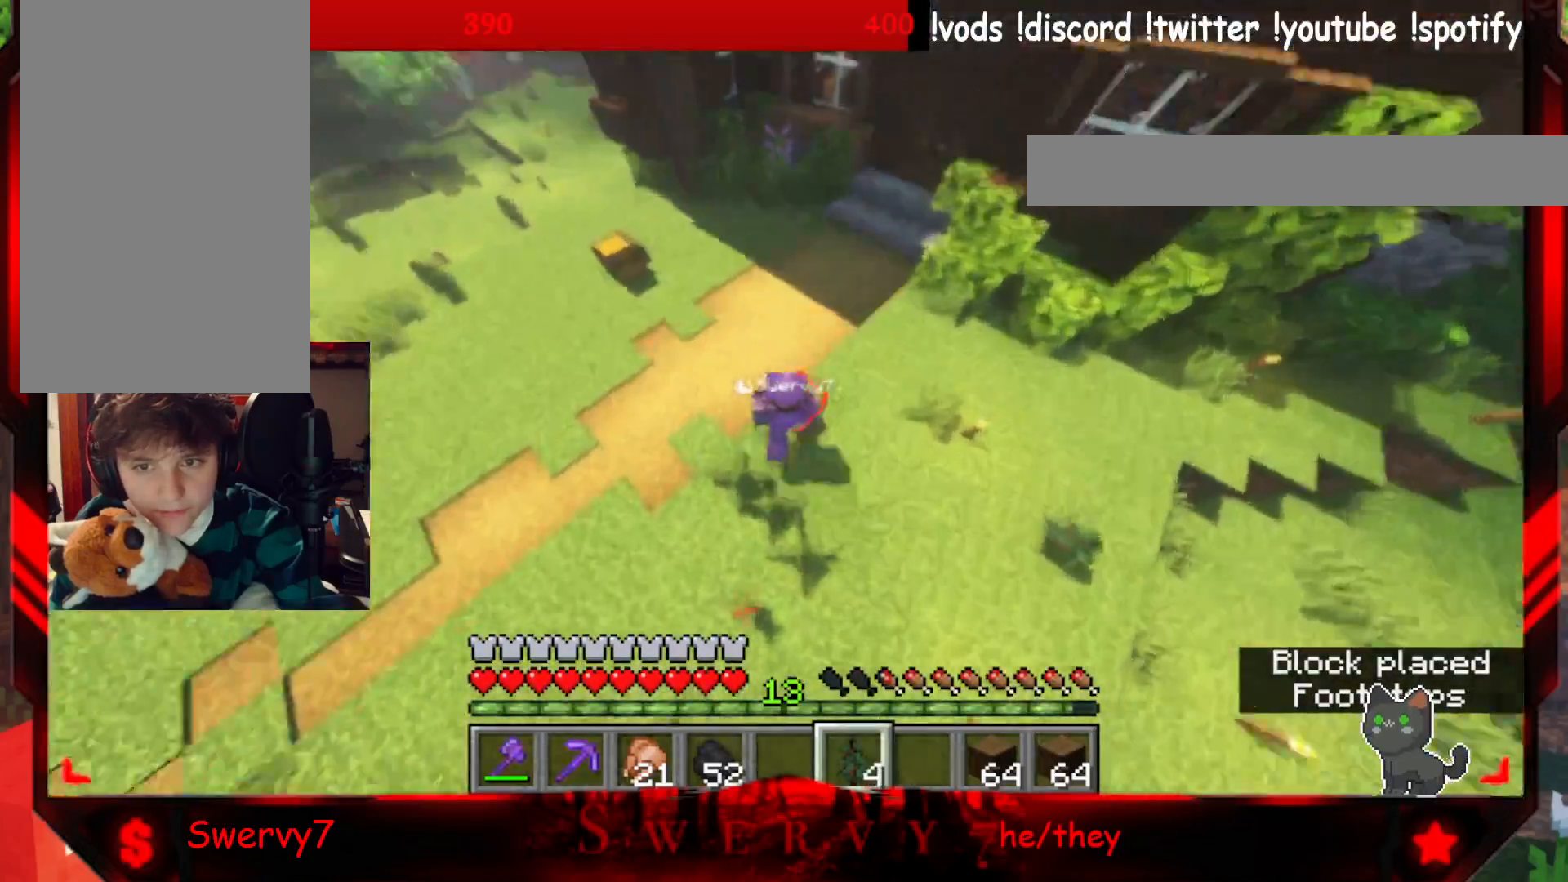
{"keys": ["w"], "mouse": [], "events": []}
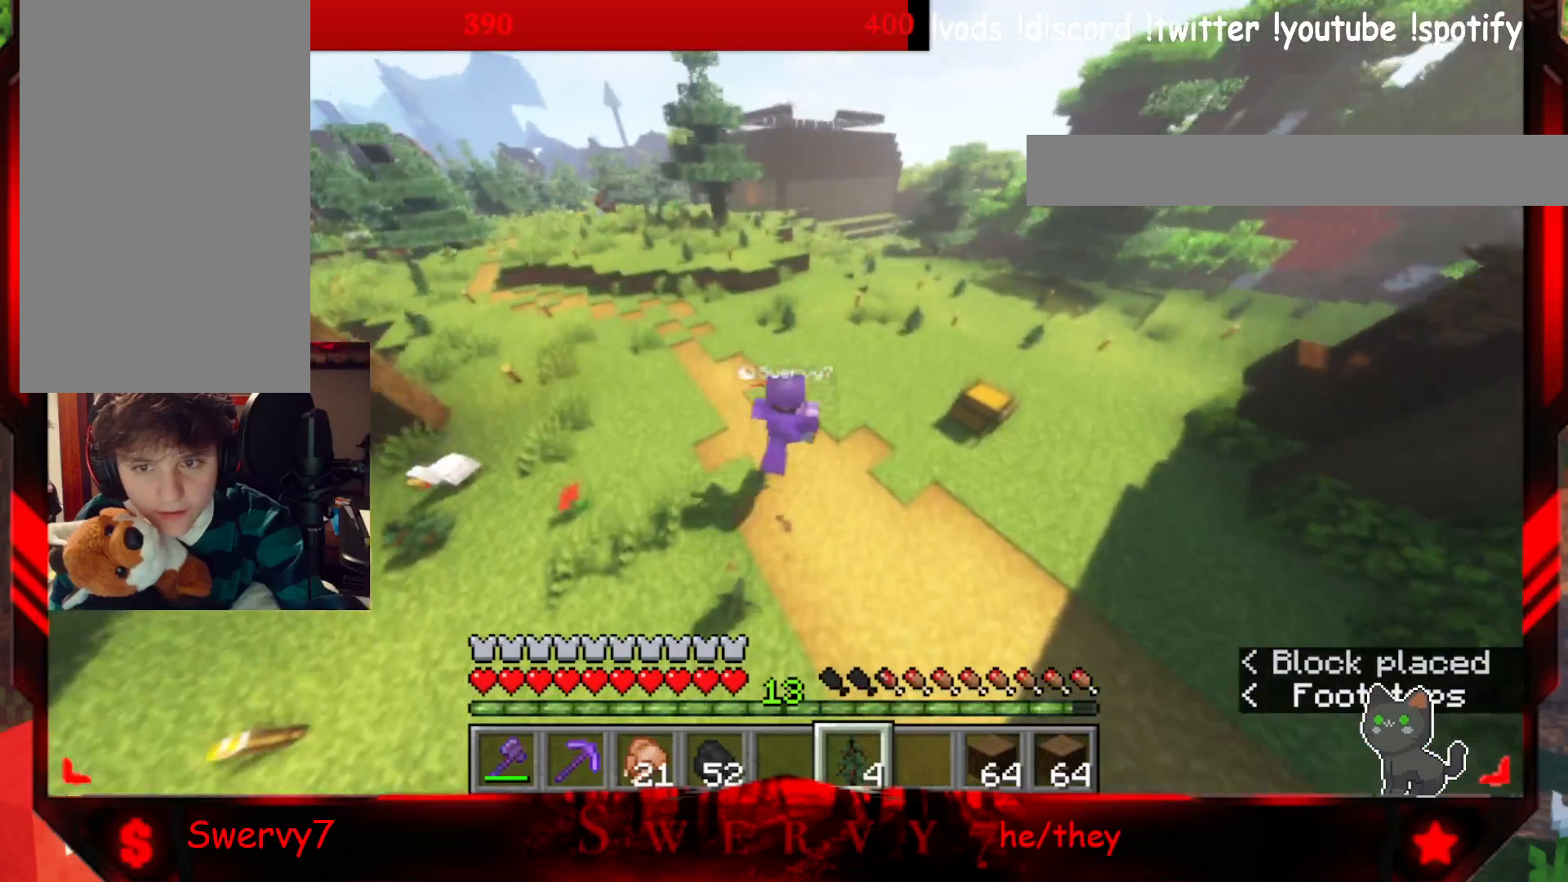
{"keys": ["w"], "mouse": [], "events": []}
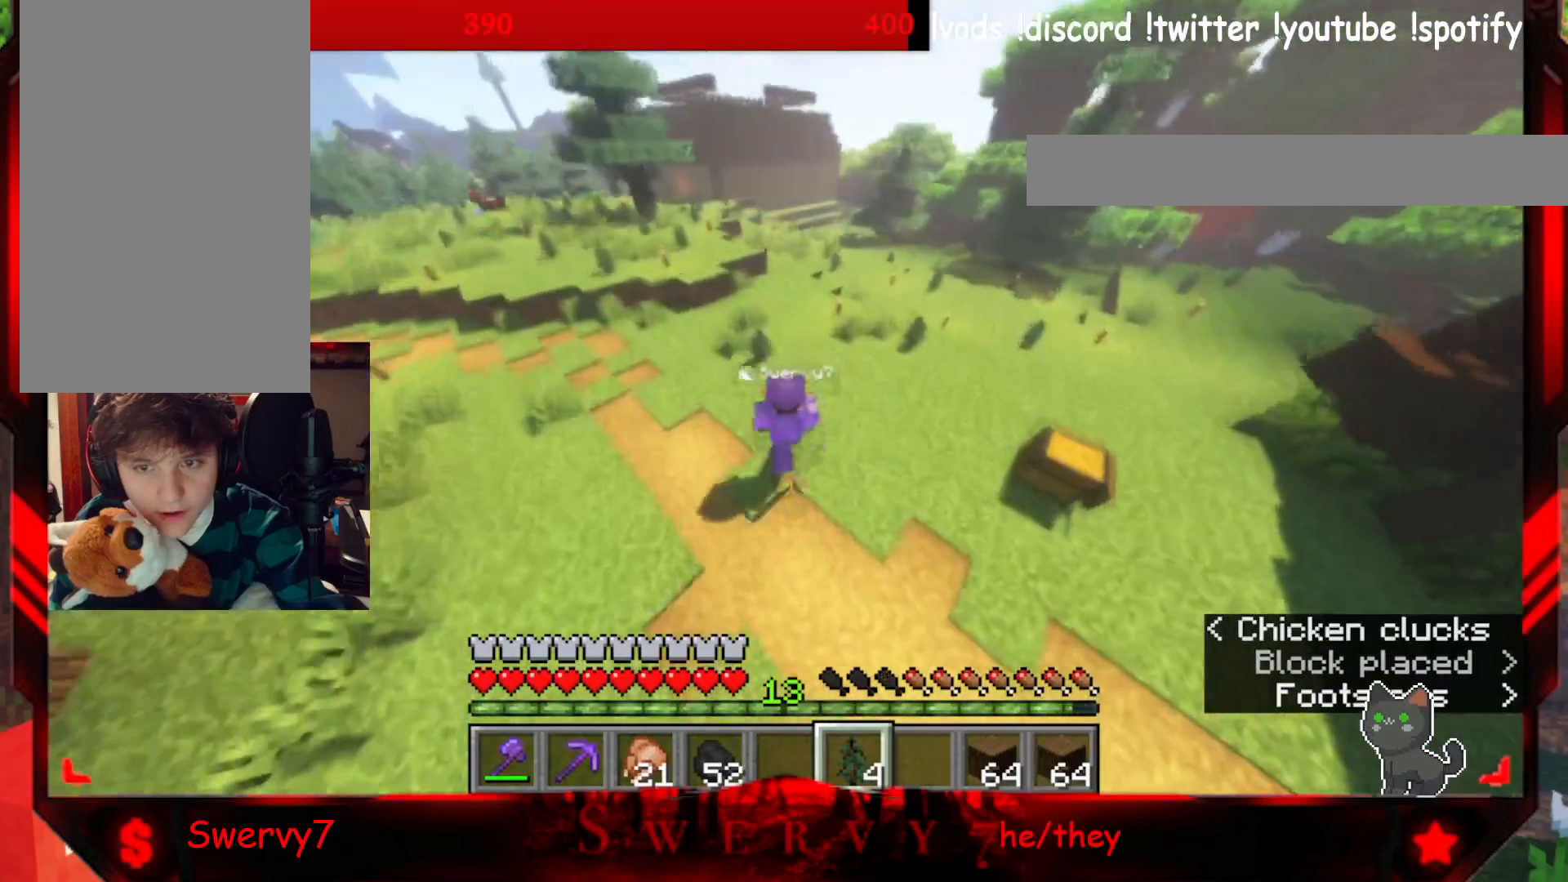
{"keys": [], "mouse": [], "events": [[183, "mouse_right", "down"], [317, "w", "up"], [350, "mouse_right", "up"]]}
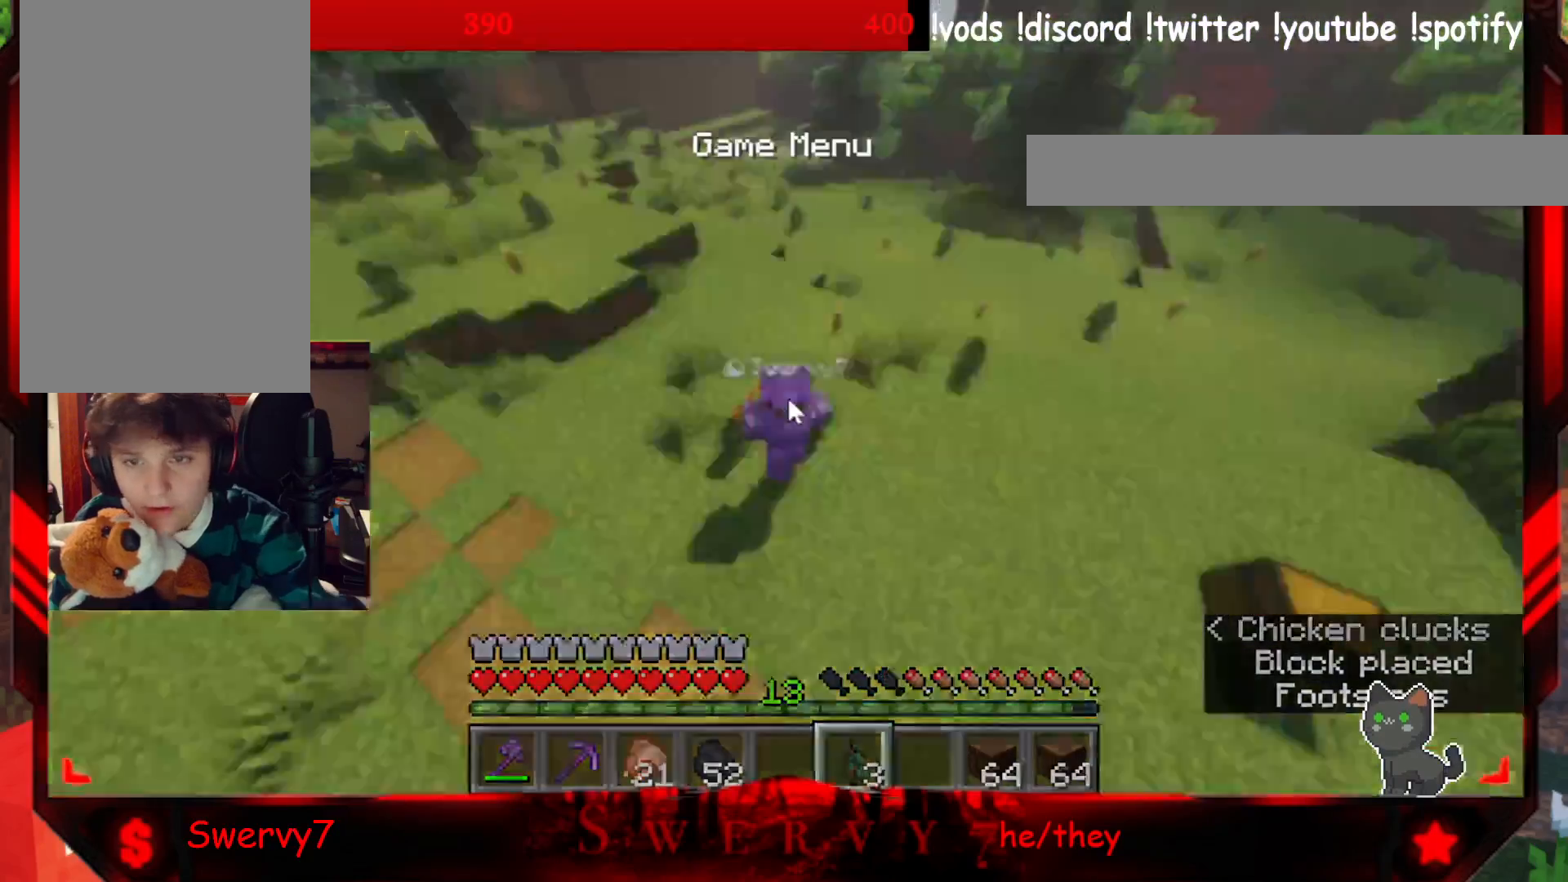
{"keys": [], "mouse": [], "events": []}
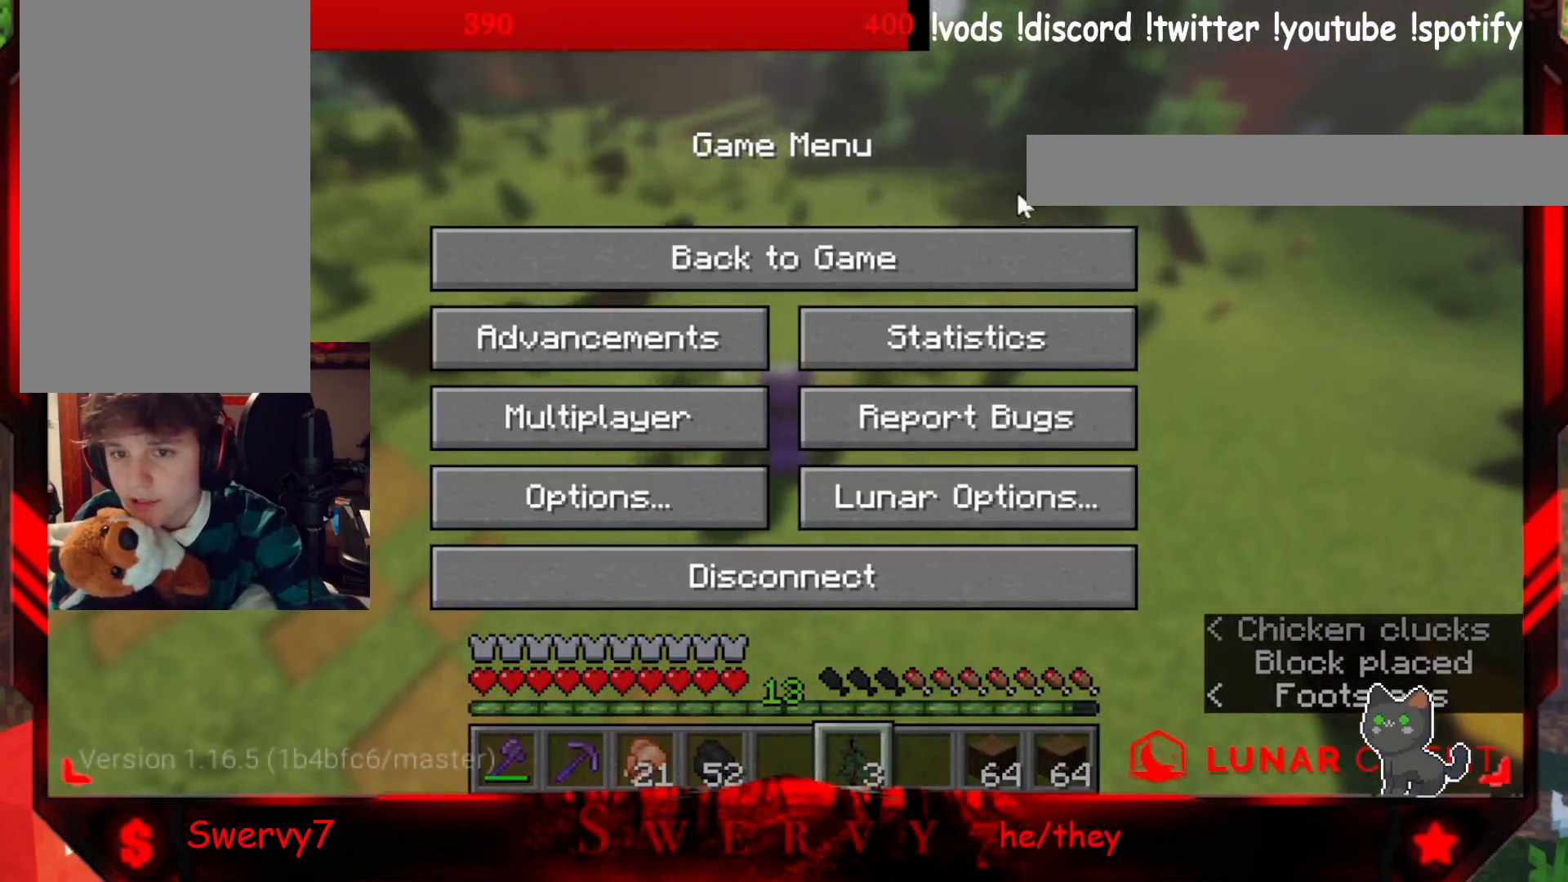
{"keys": [], "mouse": [], "events": [[267, "mouse_left", "down"], [417, "mouse_left", "up"]]}
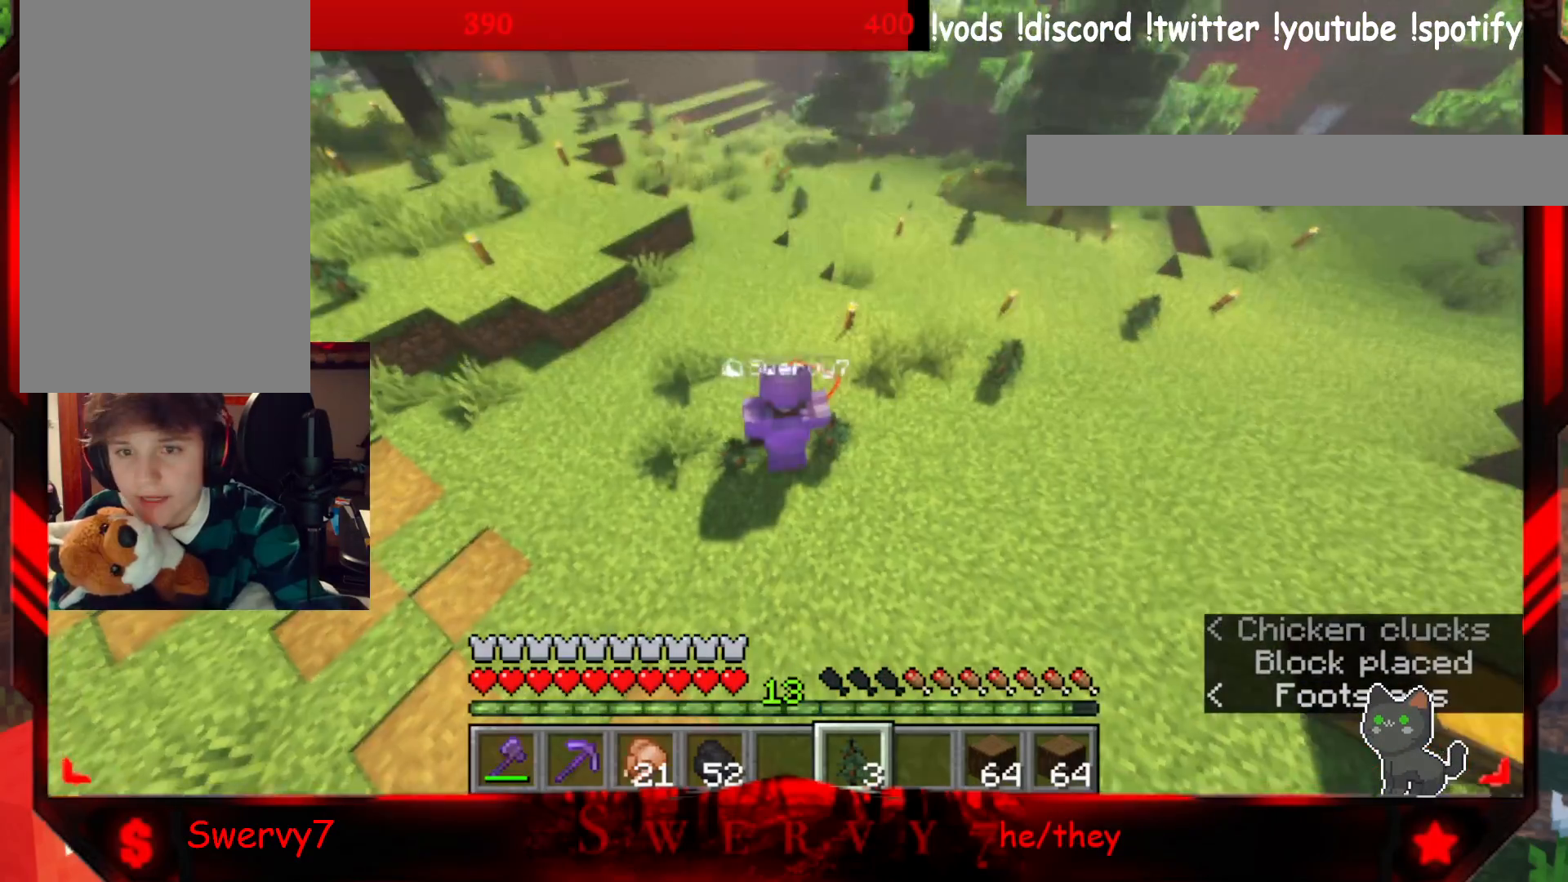
{"keys": ["d"], "mouse": ["left"], "events": [[383, "d", "down"], [383, "mouse_left", "down"]]}
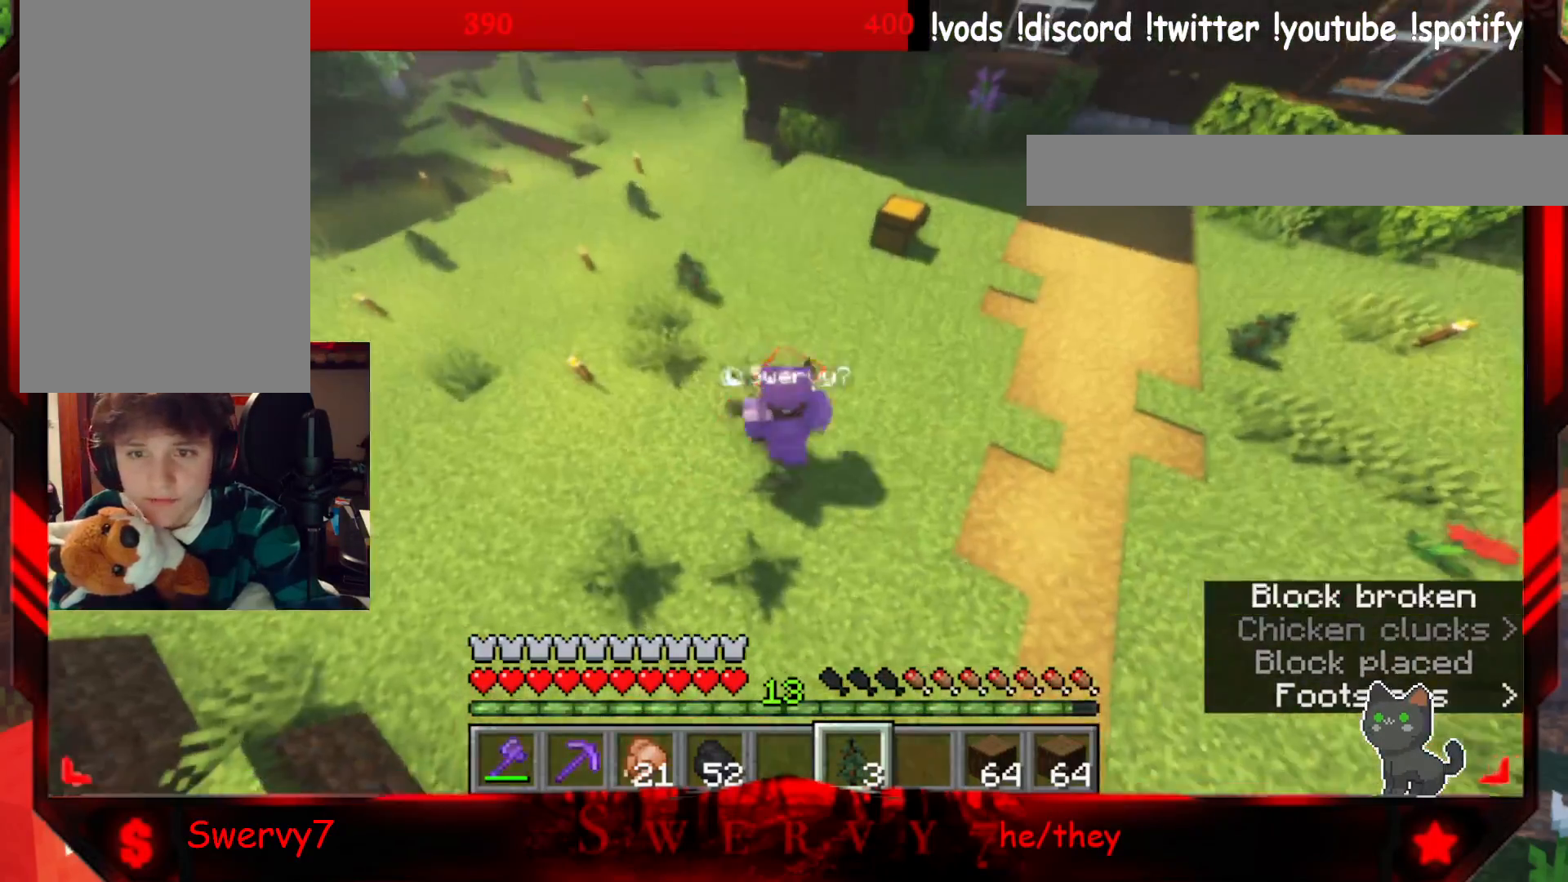
{"keys": ["w"], "mouse": [], "events": [[17, "d", "up"], [50, "mouse_left", "up"], [167, "w", "down"]]}
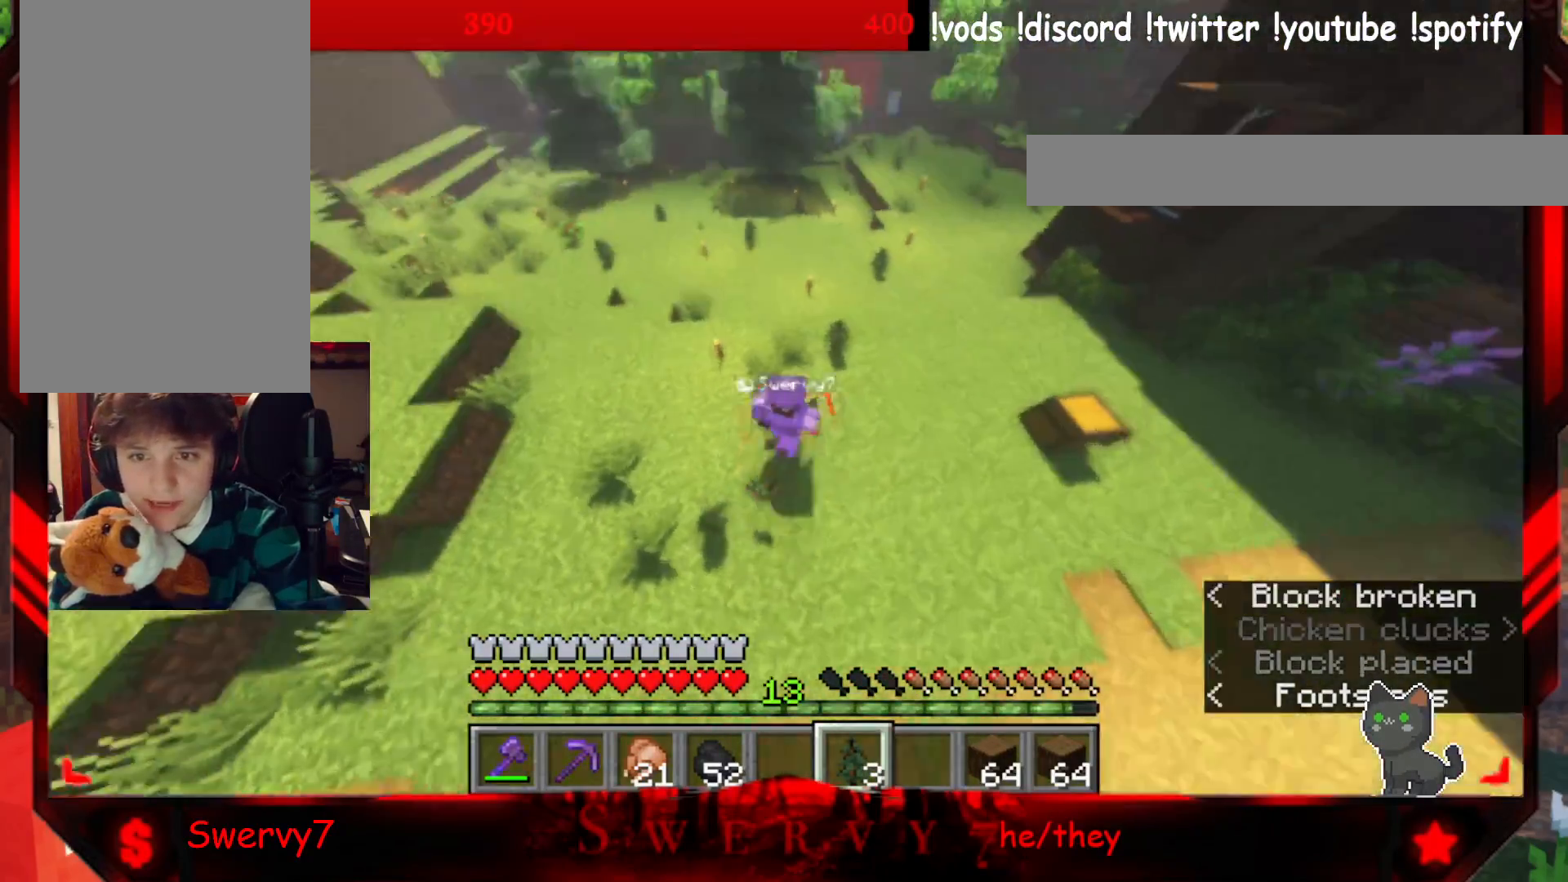
{"keys": ["w"], "mouse": [], "events": [[17, "a", "down"], [383, "a", "up"]]}
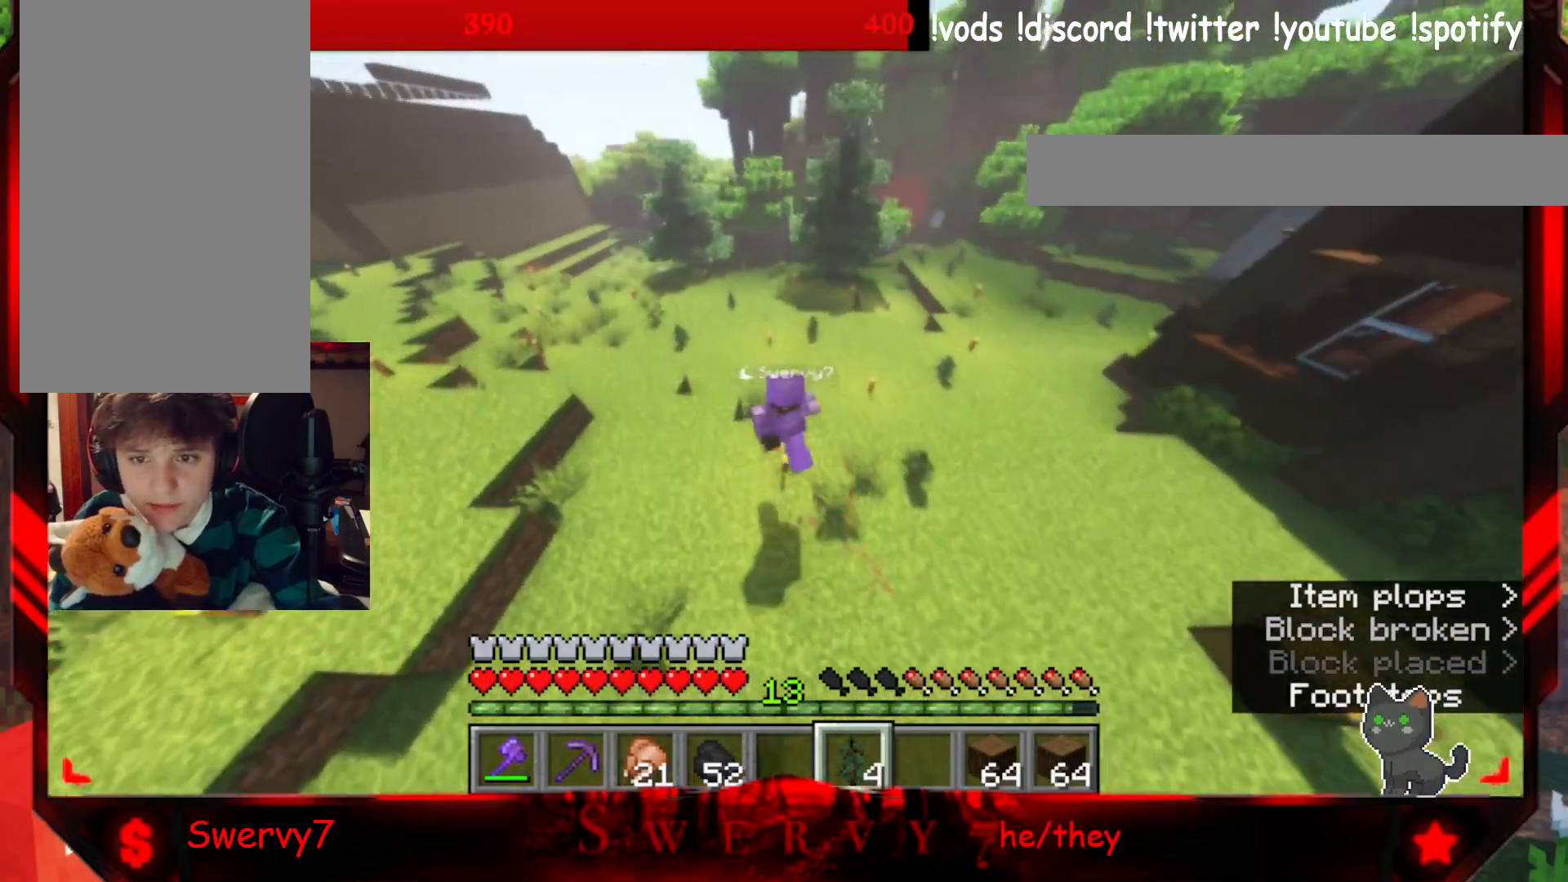
{"keys": ["w"], "mouse": [], "events": []}
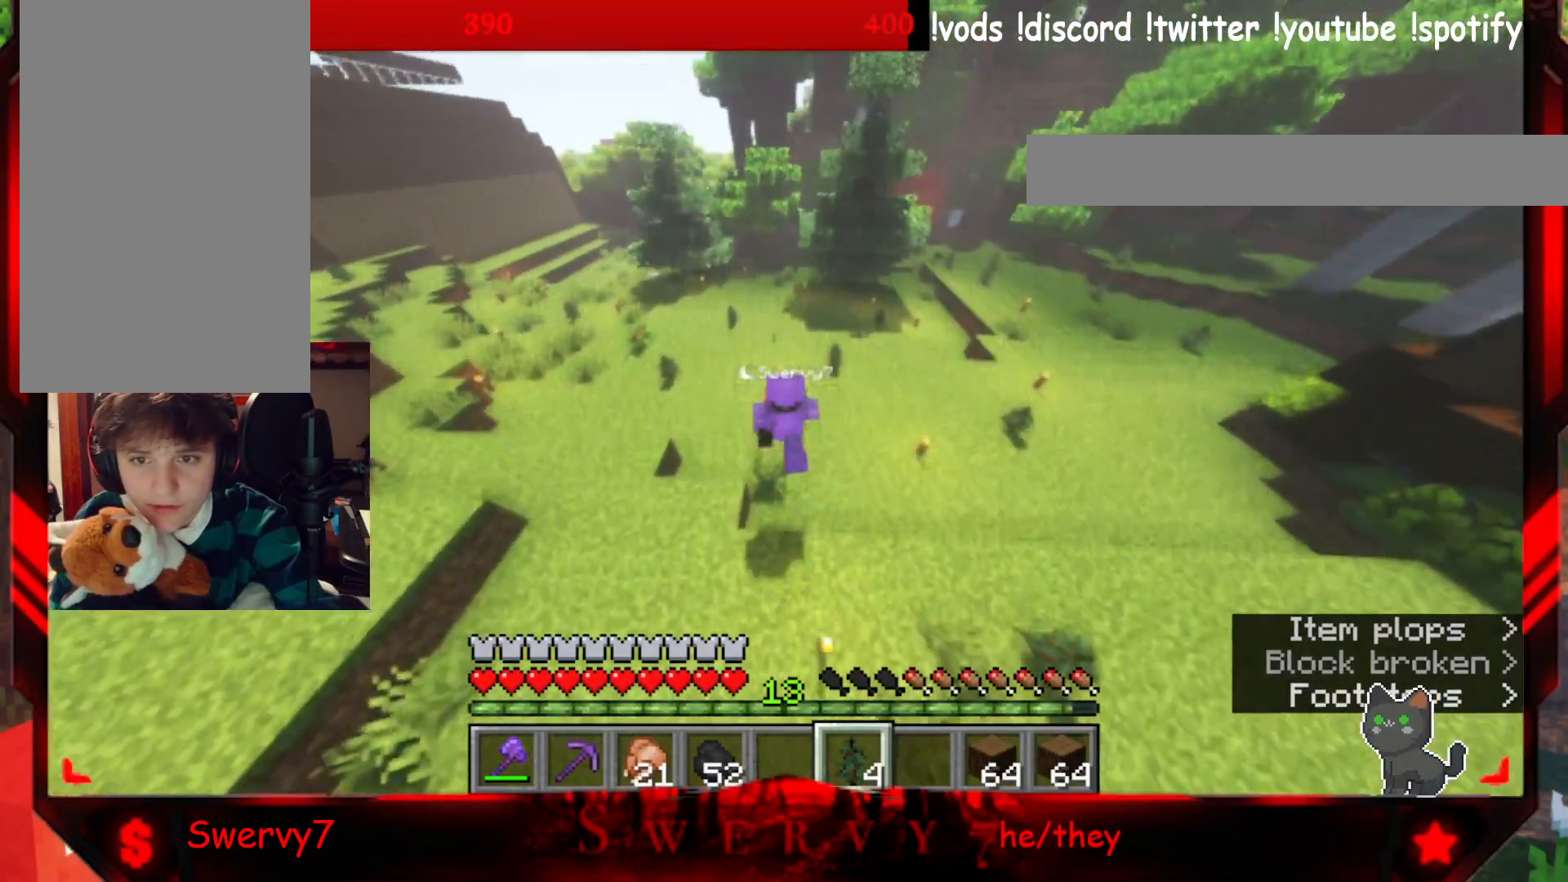
{"keys": ["w"], "mouse": [], "events": []}
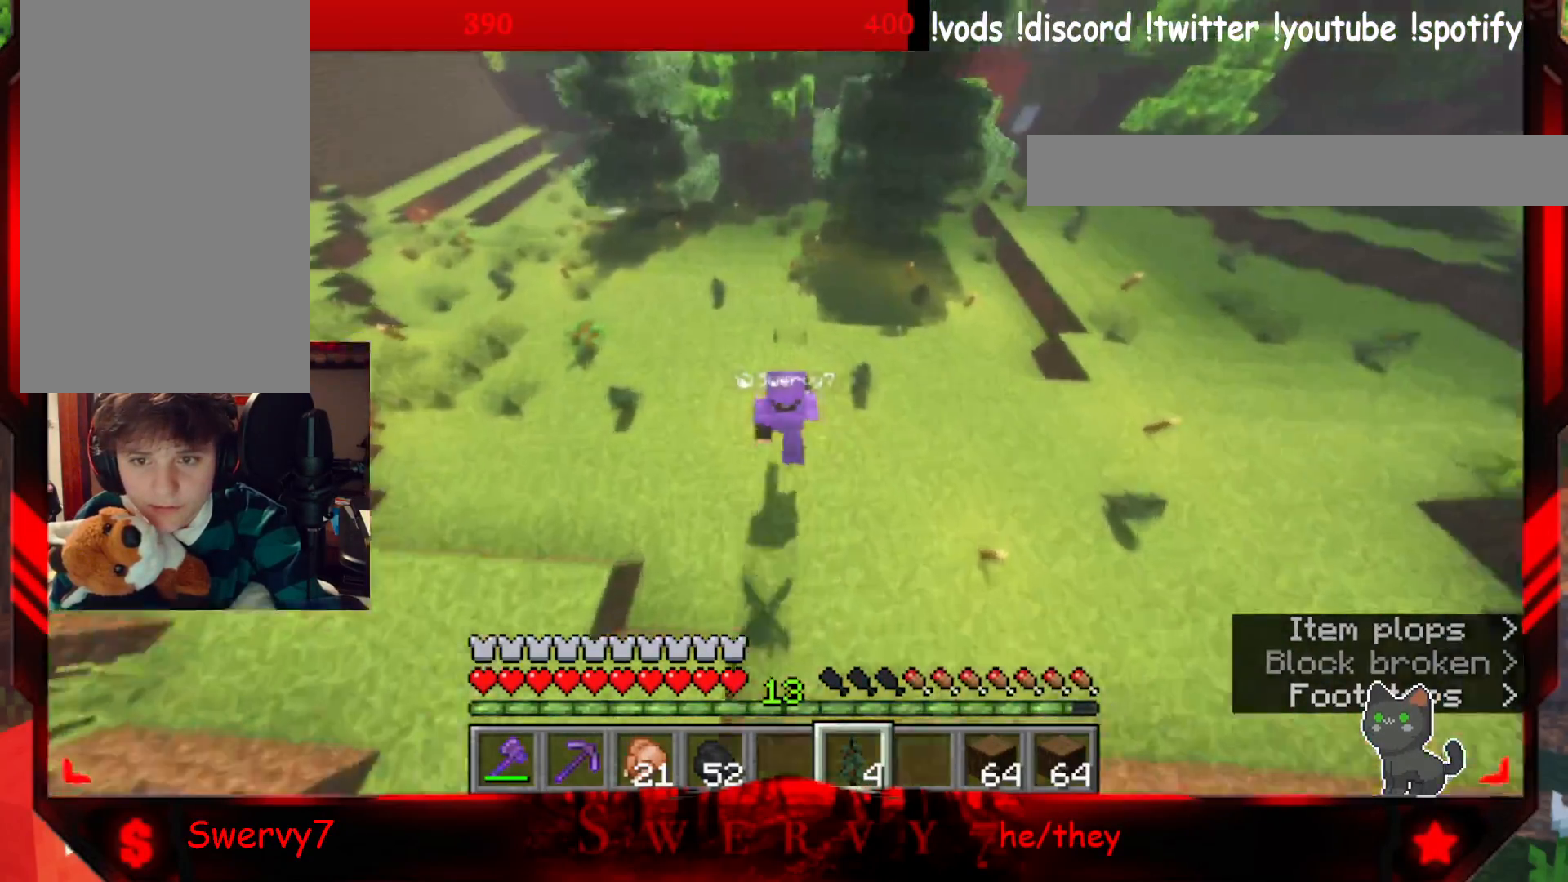
{"keys": ["w"], "mouse": [], "events": []}
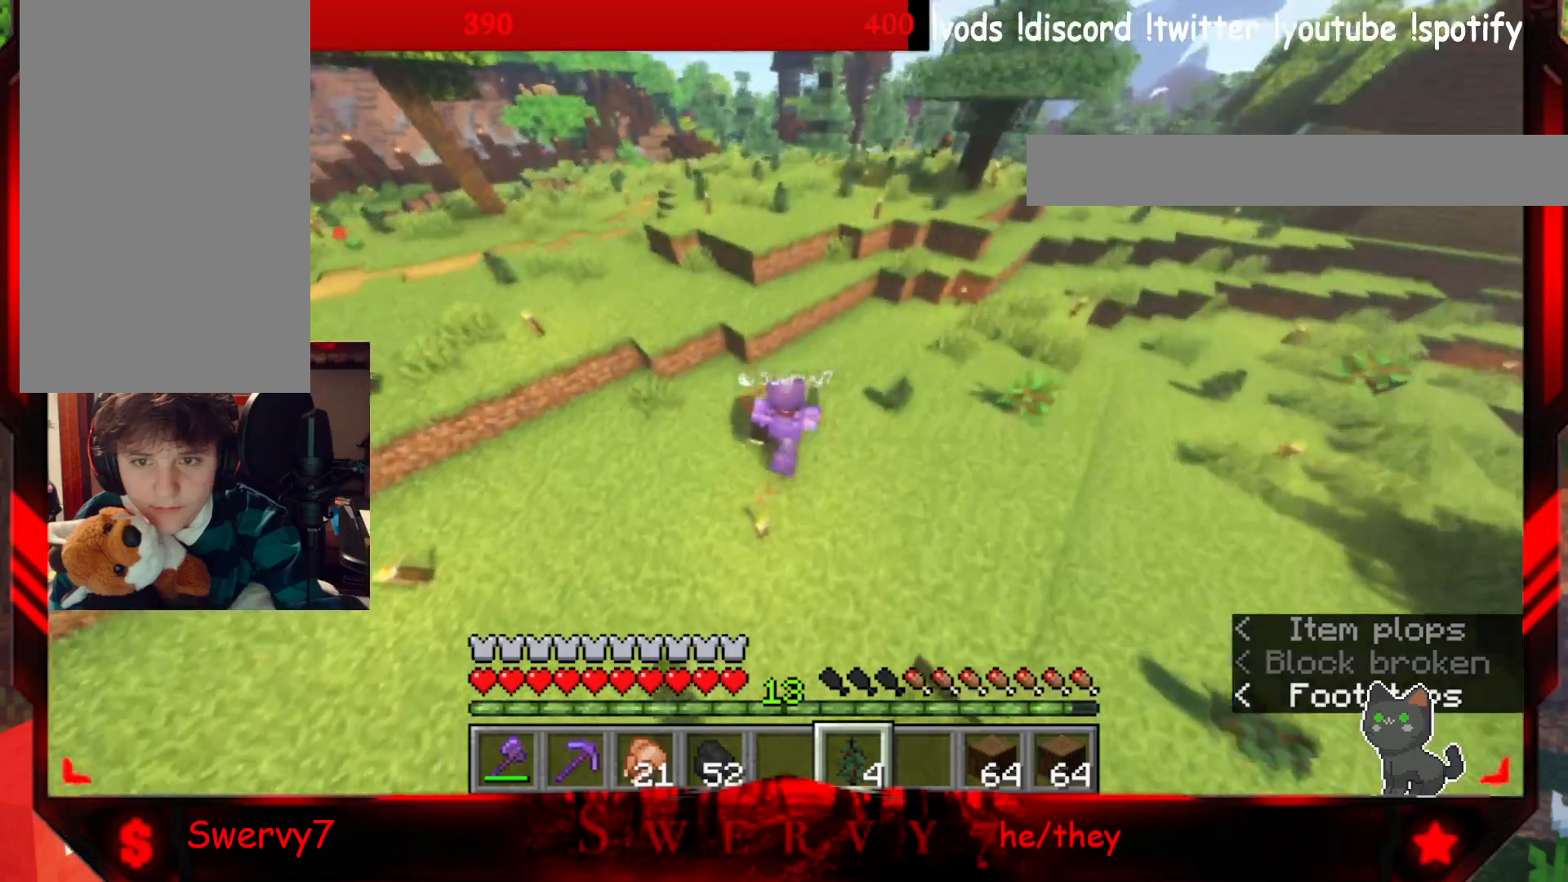
{"keys": [], "mouse": [], "events": [[317, "w", "up"]]}
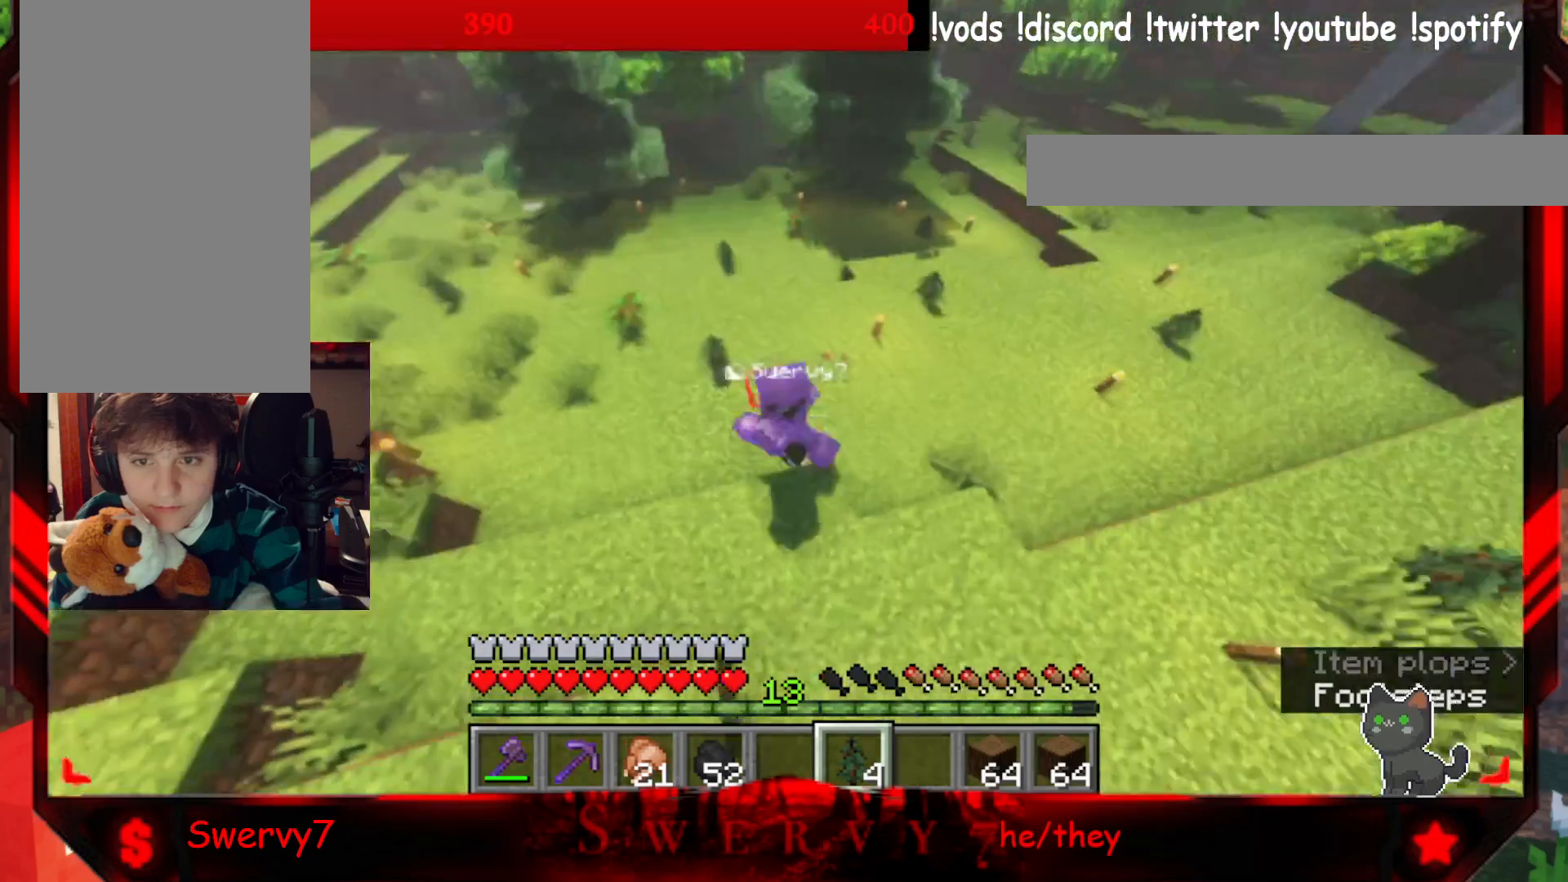
{"keys": ["d", "w"], "mouse": [], "events": [[150, "d", "down"], [217, "w", "down"]]}
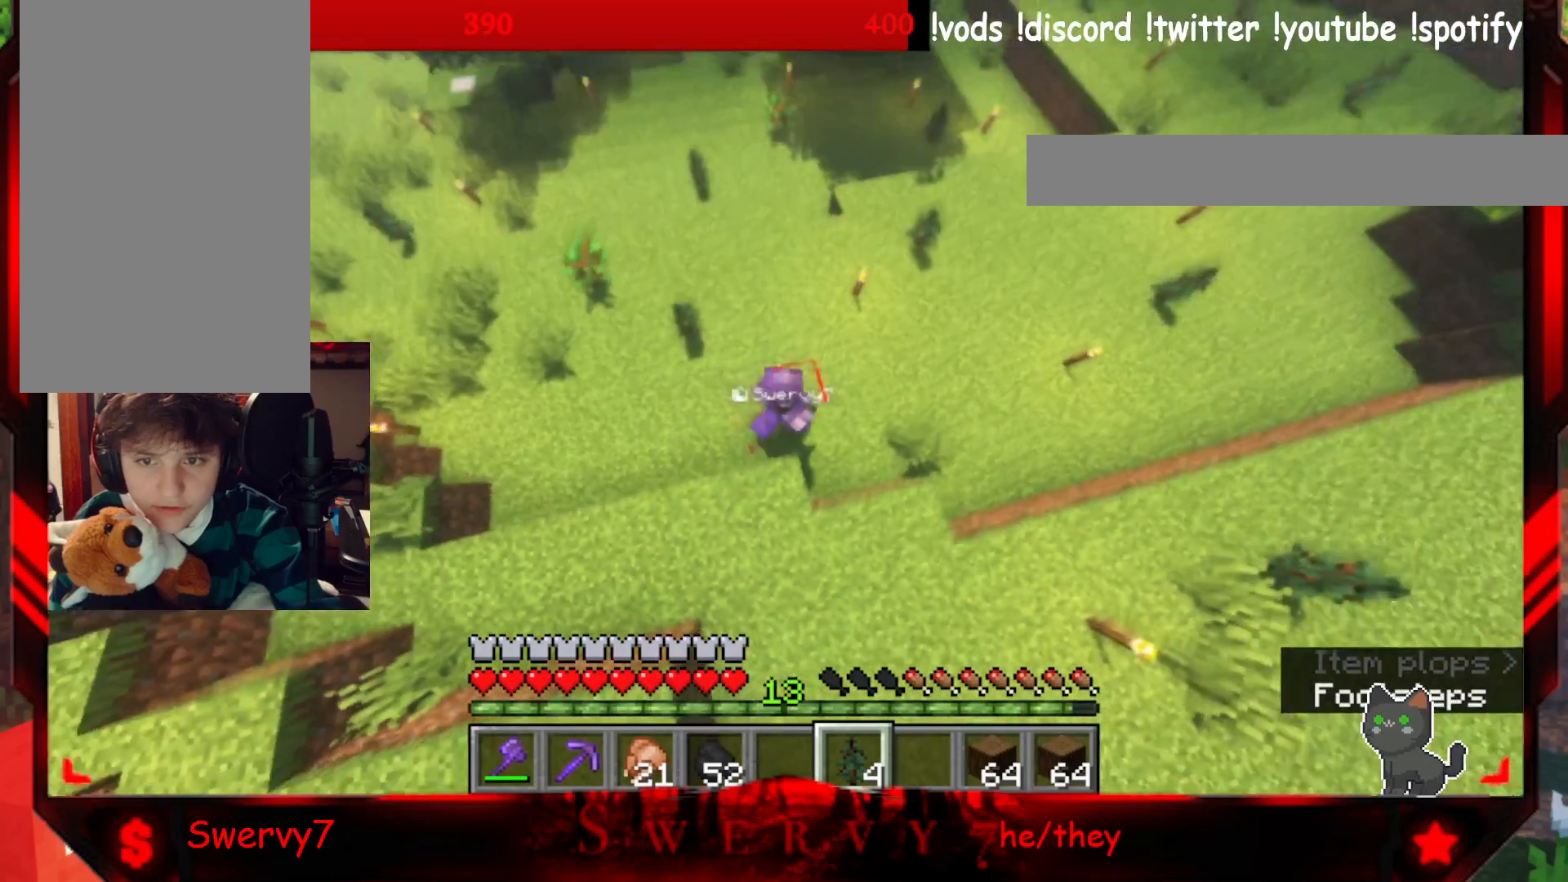
{"keys": [], "mouse": [], "events": [[50, "w", "up"], [67, "d", "up"], [117, "mouse_right", "down"], [317, "mouse_right", "up"]]}